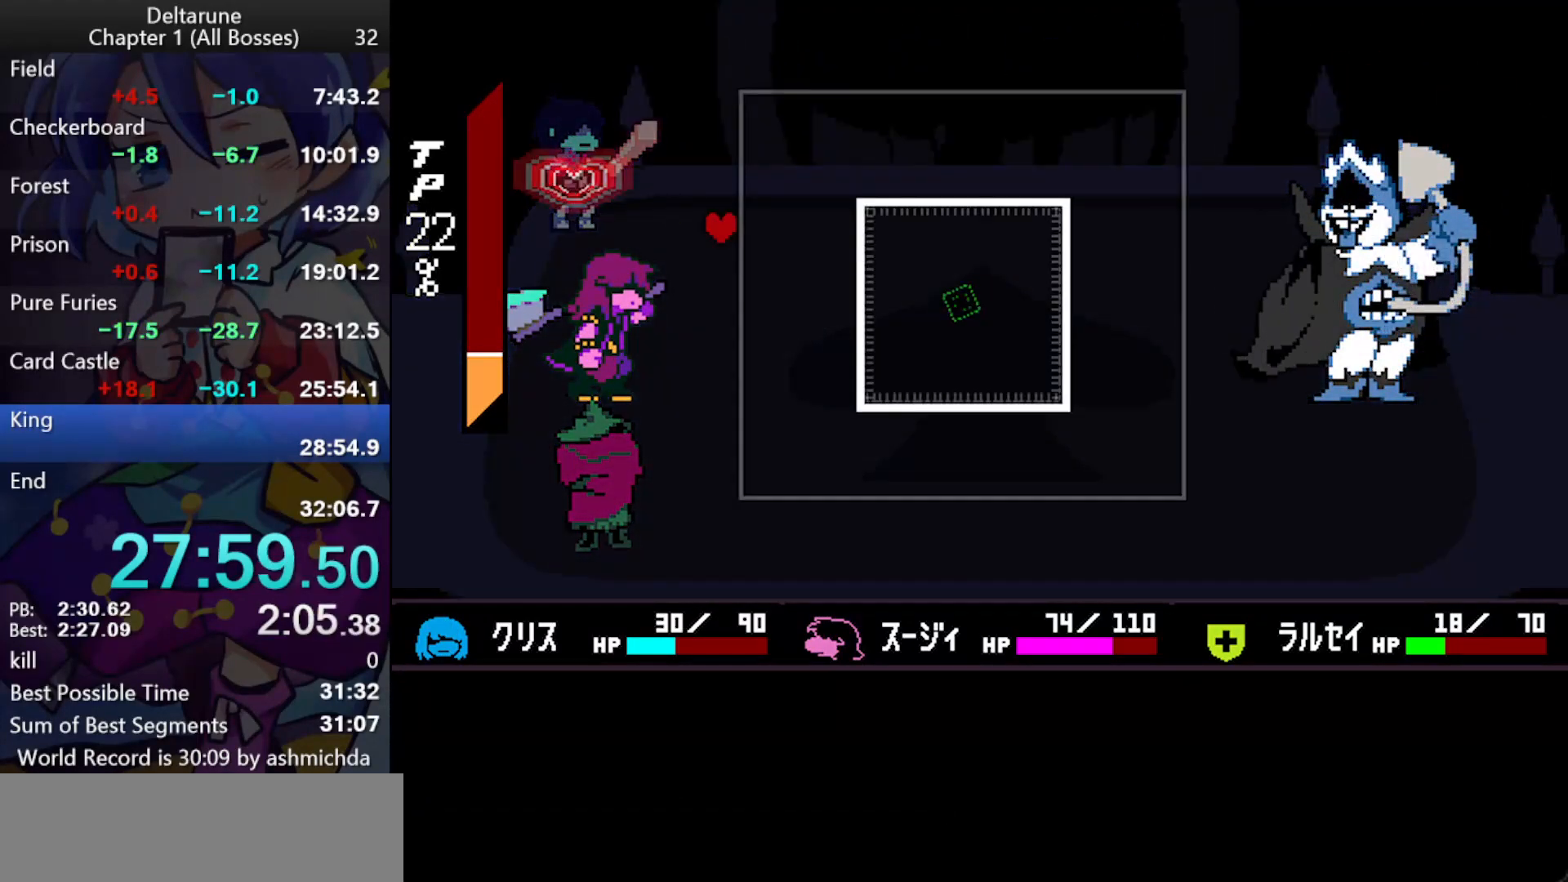
Gameplay with keyboard; each line is a JSON object with the keys held at the frame after it. "events" lists presses ("down") and releases ("up") of "c", "ctrl_l", "ctrl_r", "down", "left", "return", "right", "shift_l", "shift_r", "up", "x" and "z" between this image and that frame as [ms after this image, input, new state], when the widget could be followed in between. No other keys are recorded. Mouse input is not recorded.
{"keys": ["ctrl_l", "shift_l"], "events": [[450, "up", "down"], [500, "up", "up"]]}
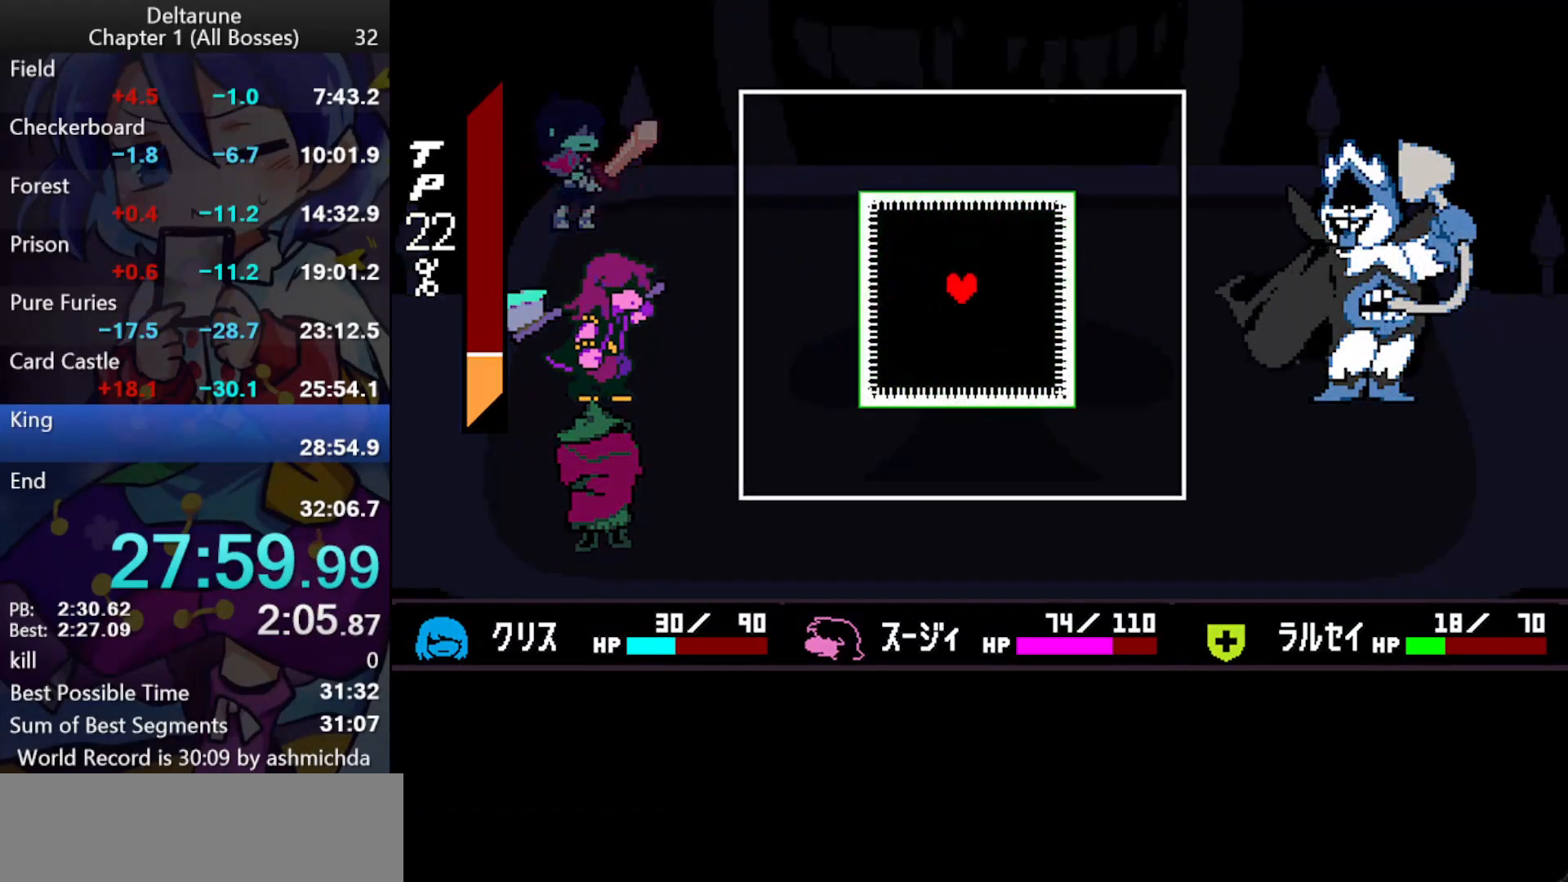
{"keys": ["ctrl_l", "shift_l"], "events": [[333, "up", "down"], [417, "up", "up"]]}
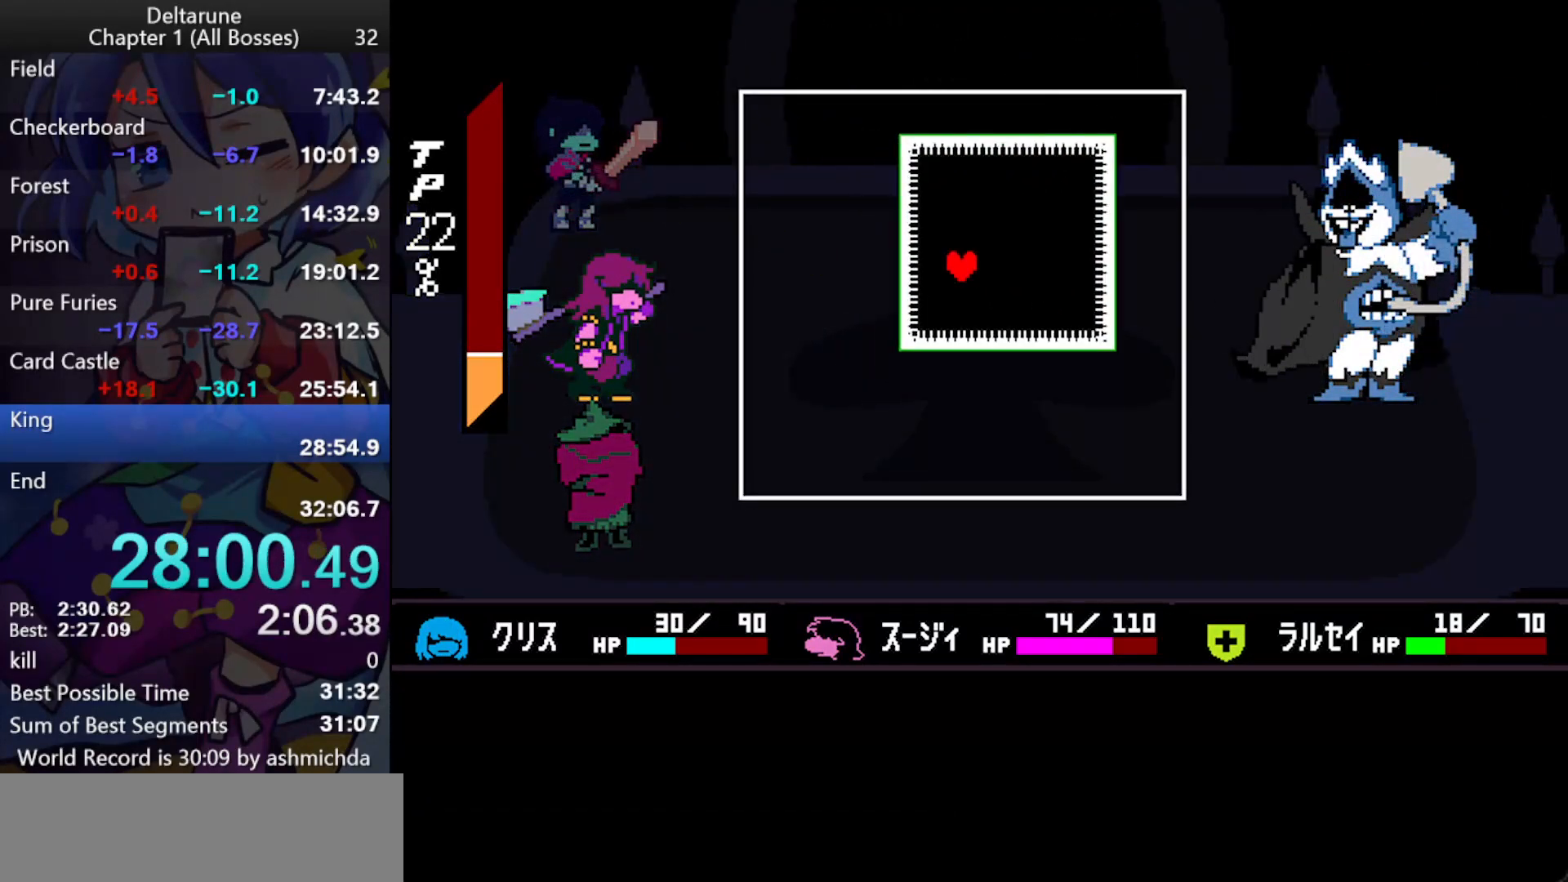
{"keys": ["ctrl_l", "shift_l"], "events": [[67, "right", "down"], [67, "up", "down"], [150, "right", "up"], [200, "up", "up"], [250, "right", "down"], [250, "up", "down"], [433, "up", "up"], [483, "right", "up"]]}
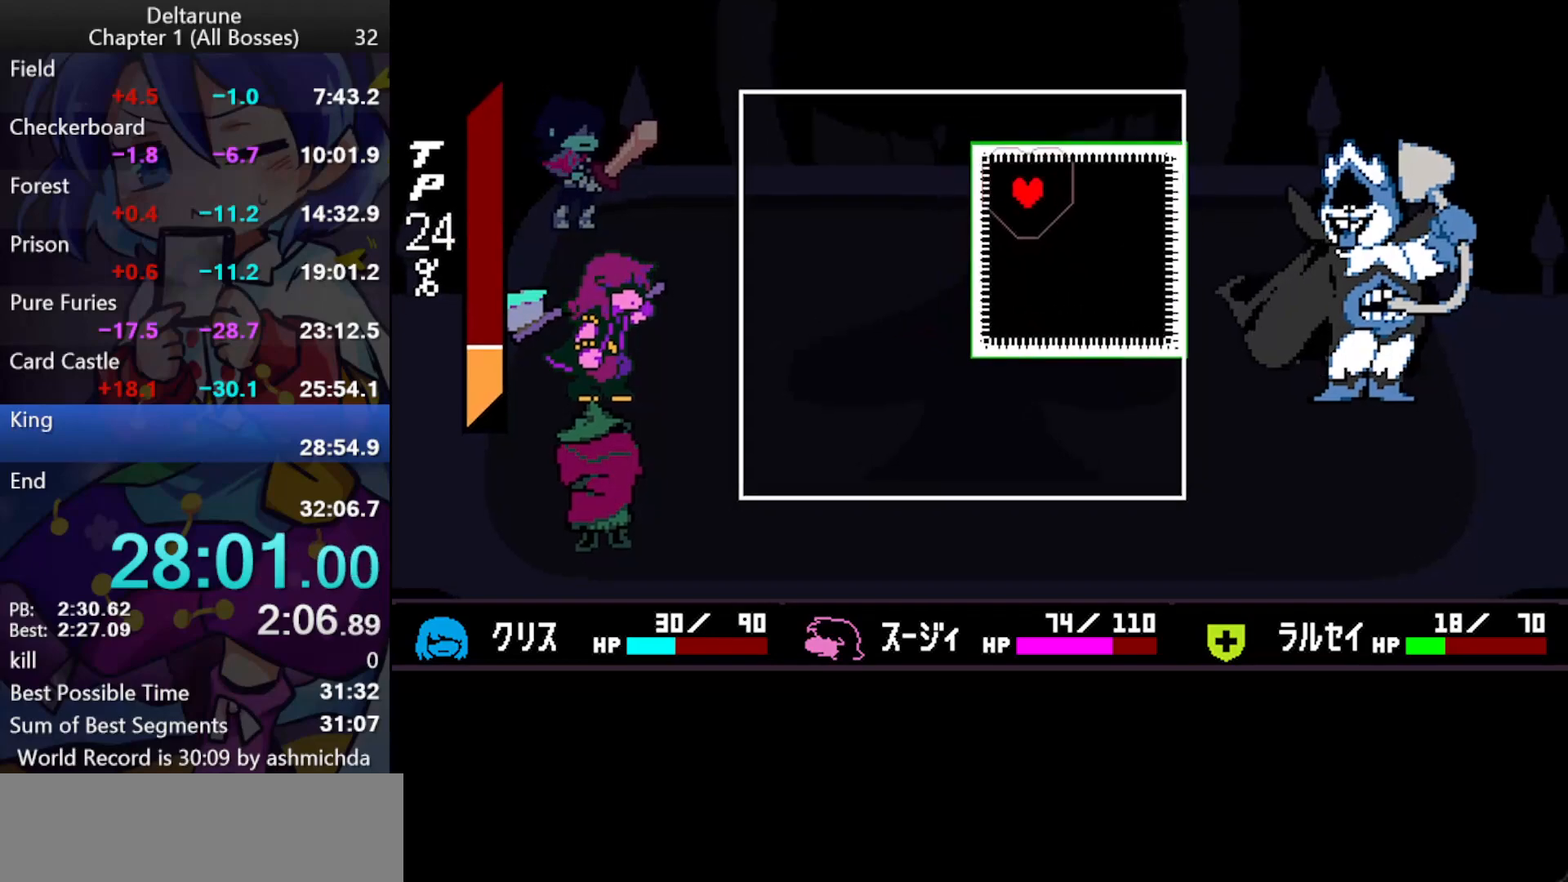
{"keys": ["ctrl_l", "down", "left", "shift_l"], "events": [[33, "down", "down"], [83, "left", "down"], [133, "left", "up"], [133, "right", "down"], [167, "right", "up"], [367, "left", "down"]]}
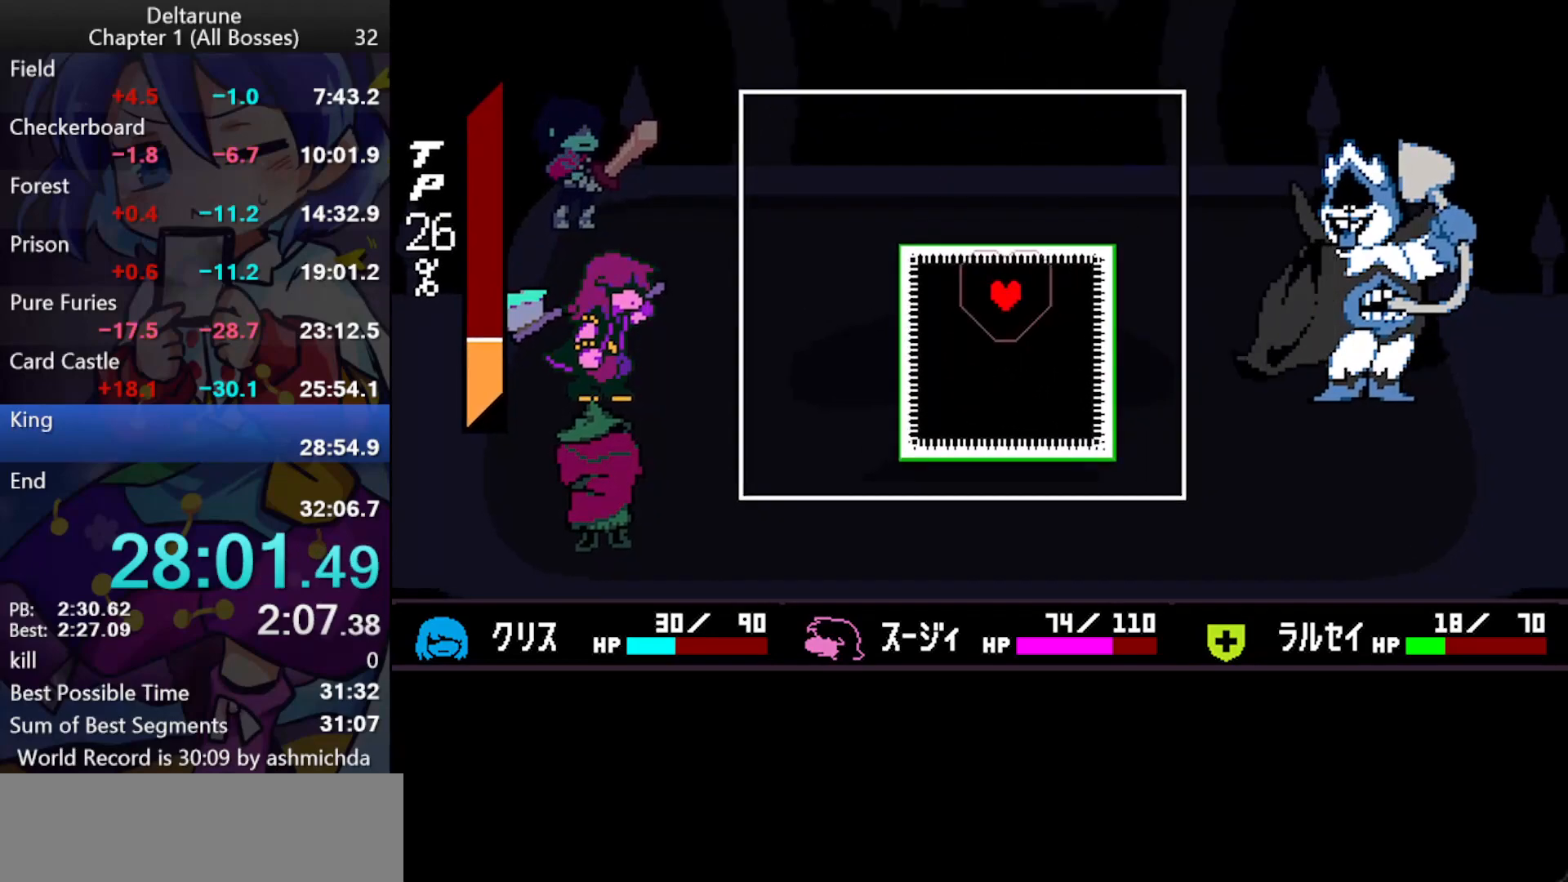
{"keys": ["ctrl_l", "down", "left", "shift_l"], "events": [[50, "down", "up"], [183, "down", "down"], [233, "down", "up"], [417, "down", "down"]]}
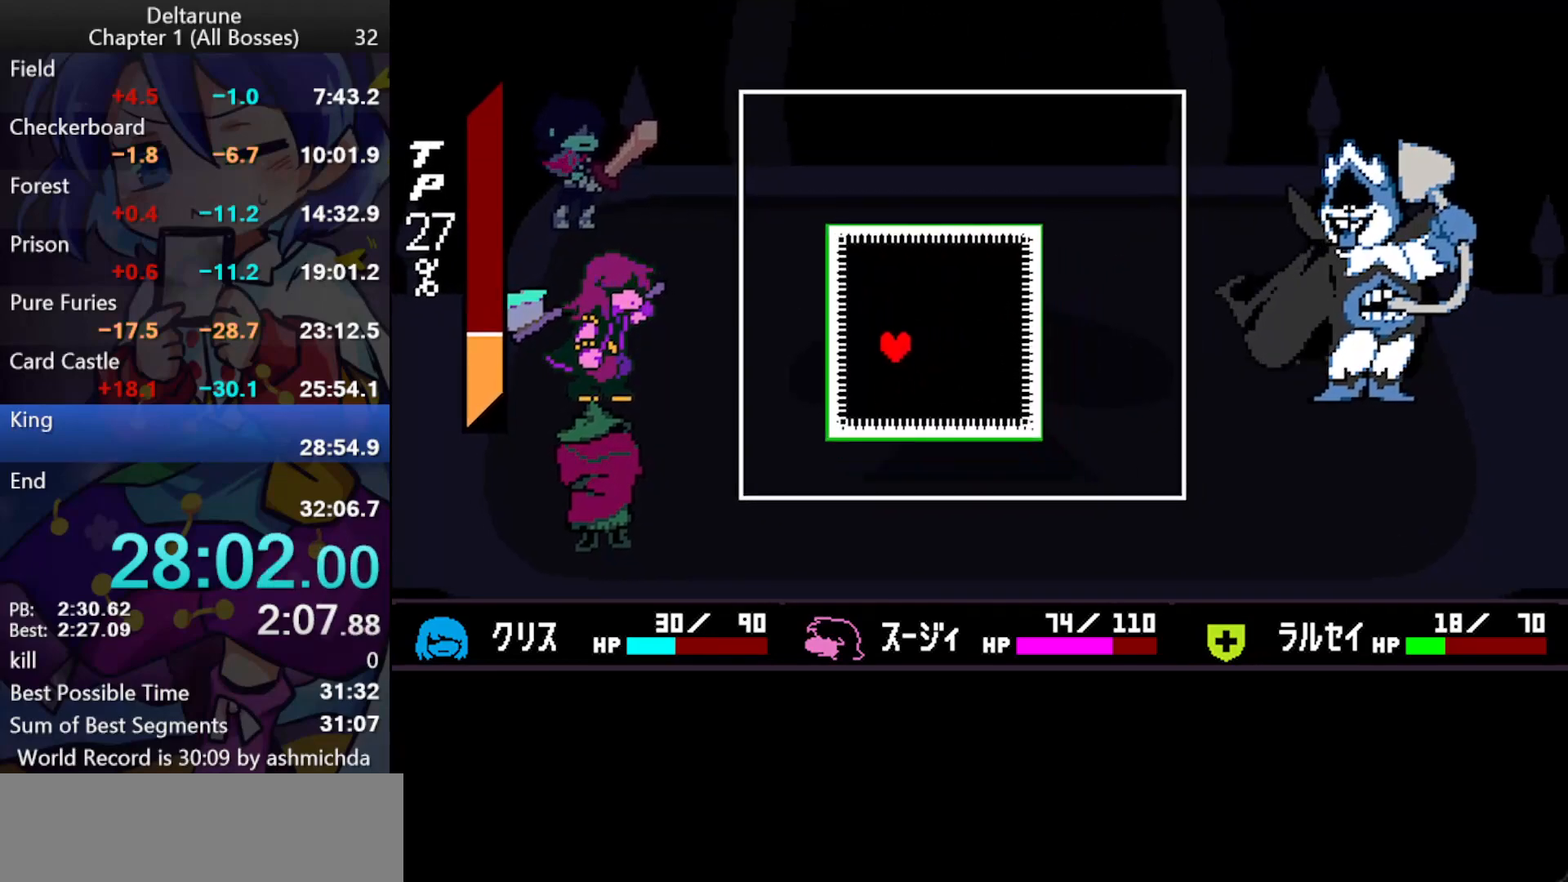
{"keys": ["ctrl_l", "right", "shift_l", "up"], "events": [[17, "down", "up"], [117, "up", "down"], [300, "left", "up"], [300, "up", "up"], [350, "up", "down"], [483, "right", "down"]]}
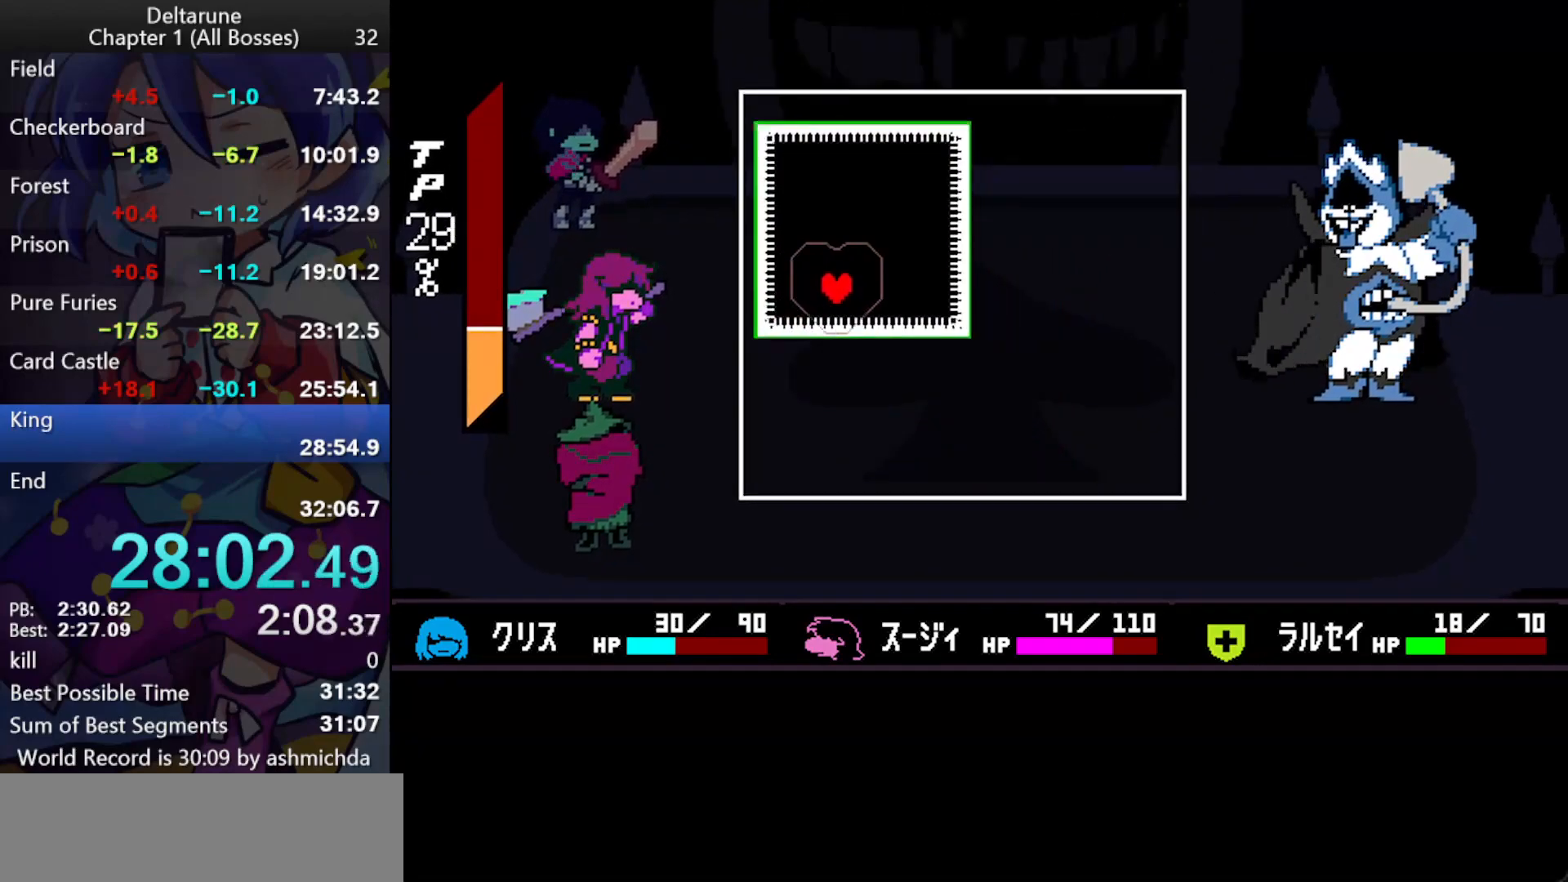
{"keys": ["ctrl_l", "right", "shift_l"], "events": [[167, "right", "up"], [217, "up", "up"], [367, "right", "down"], [367, "up", "down"], [500, "up", "up"]]}
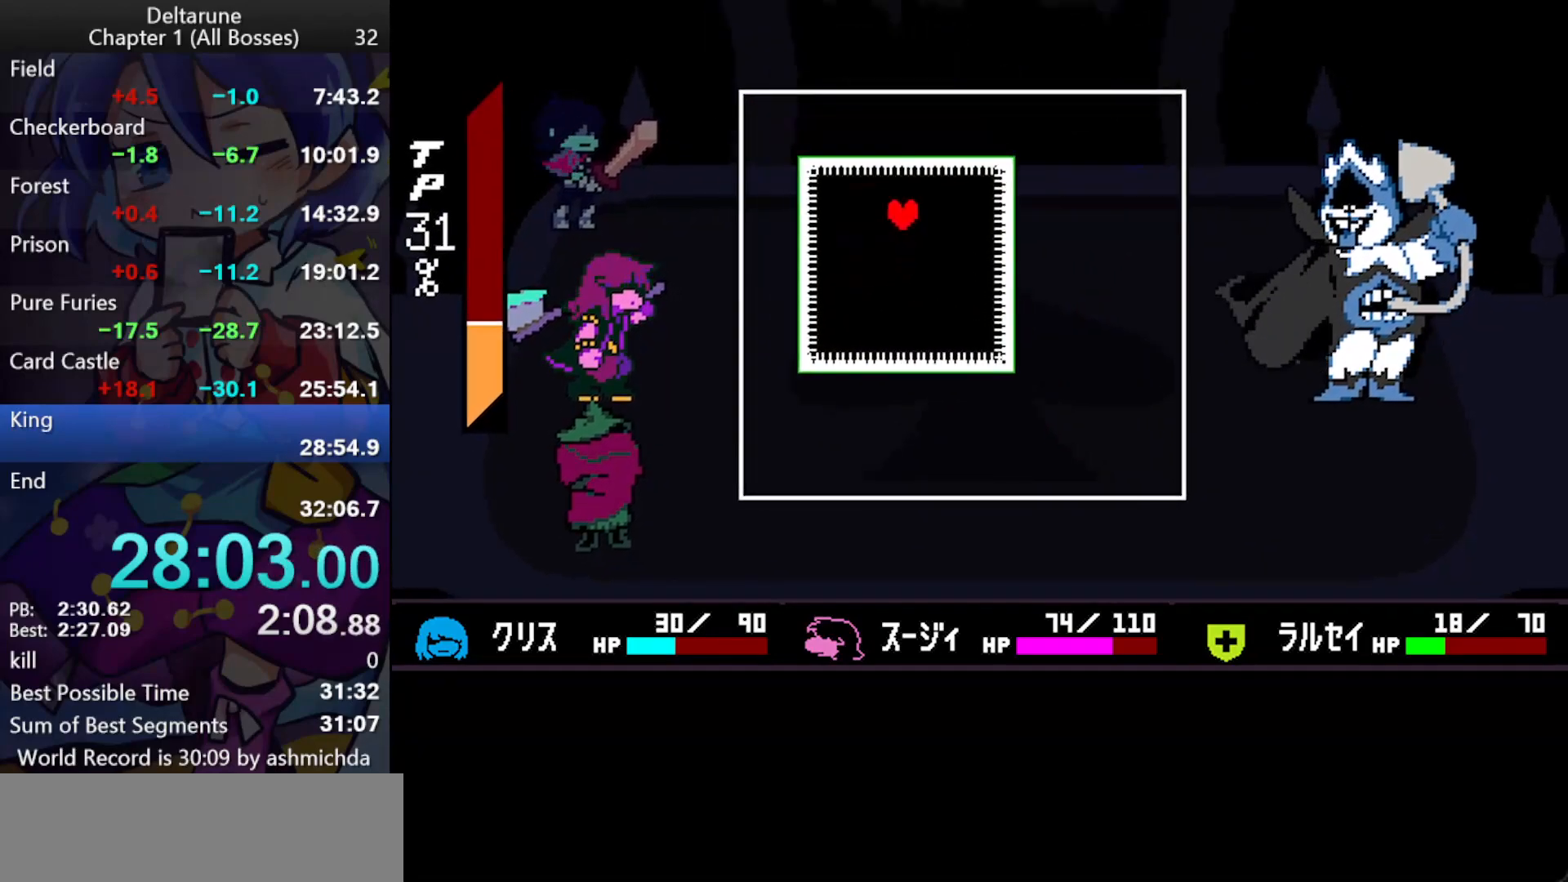
{"keys": ["ctrl_l", "down", "right", "shift_l"], "events": [[100, "down", "down"]]}
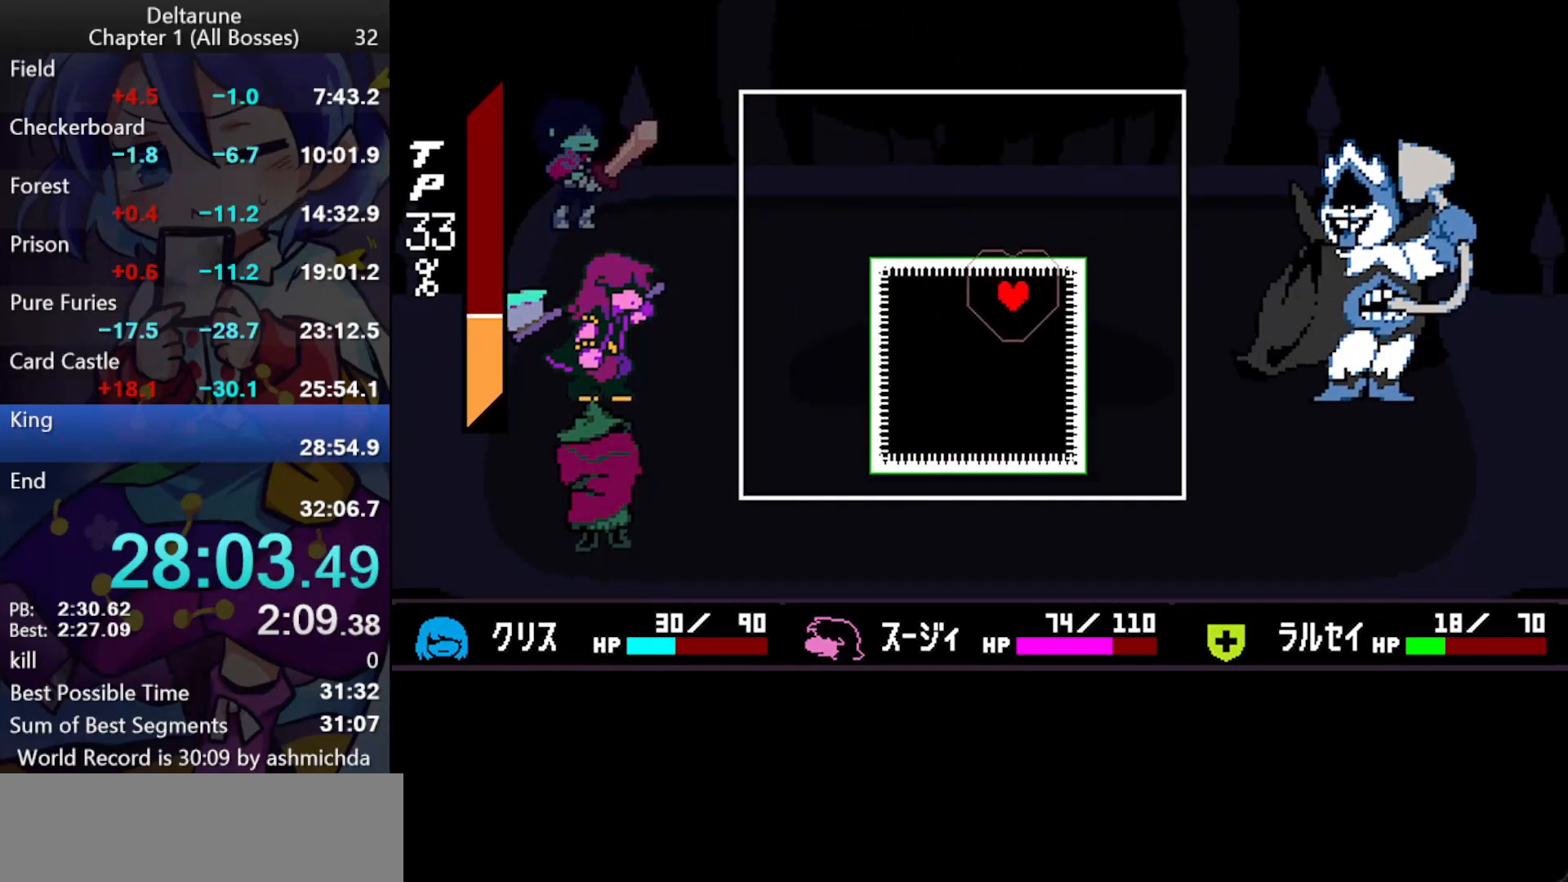
{"keys": ["ctrl_l", "shift_l", "up"], "events": [[300, "down", "up"], [300, "right", "up"], [400, "up", "down"]]}
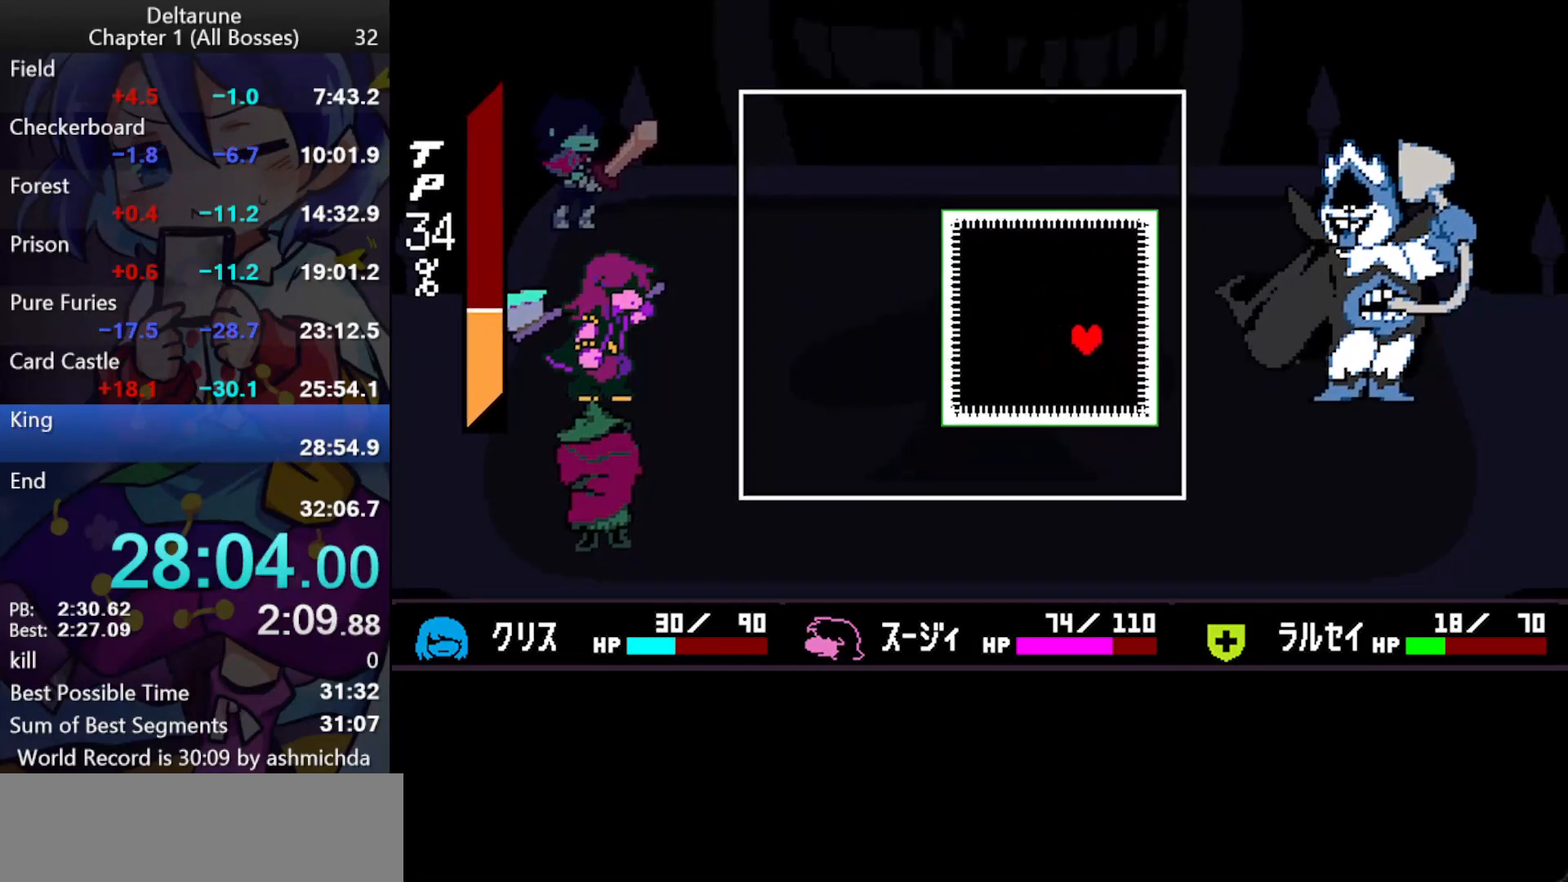
{"keys": ["ctrl_l", "left", "shift_l", "up"], "events": [[33, "up", "up"], [83, "left", "down"], [83, "up", "down"], [167, "left", "up"], [167, "up", "up"], [217, "left", "down"], [217, "up", "down"], [367, "left", "up"], [367, "up", "up"], [417, "left", "down"], [417, "up", "down"]]}
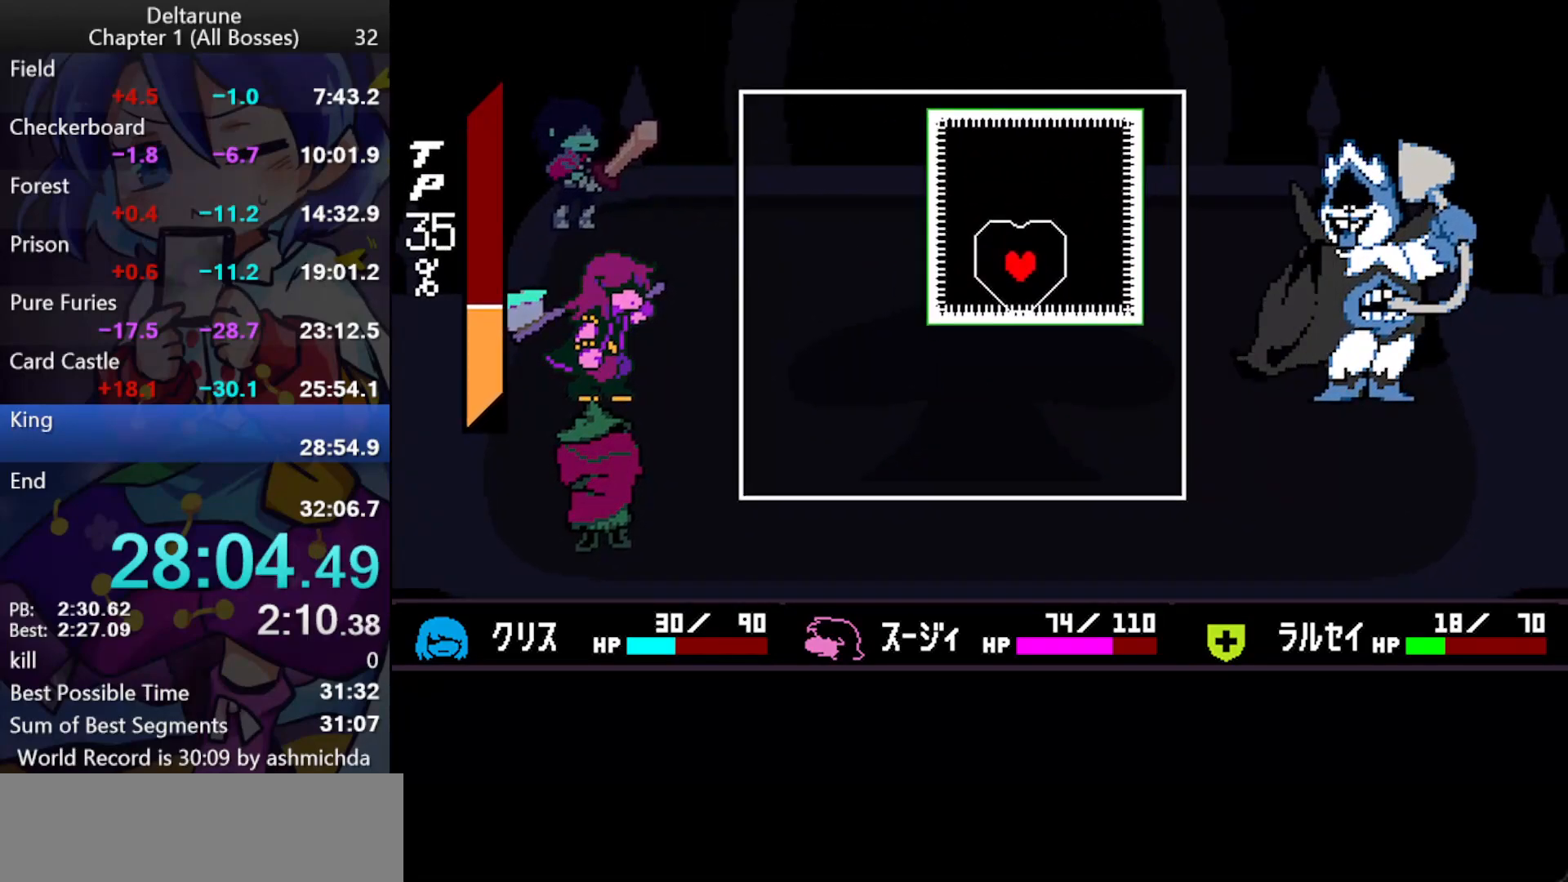
{"keys": ["ctrl_l", "down", "left", "shift_l"], "events": [[100, "left", "up"], [100, "up", "up"], [183, "left", "down"], [183, "up", "down"], [383, "left", "up"], [383, "up", "up"], [417, "down", "down"], [417, "left", "down"]]}
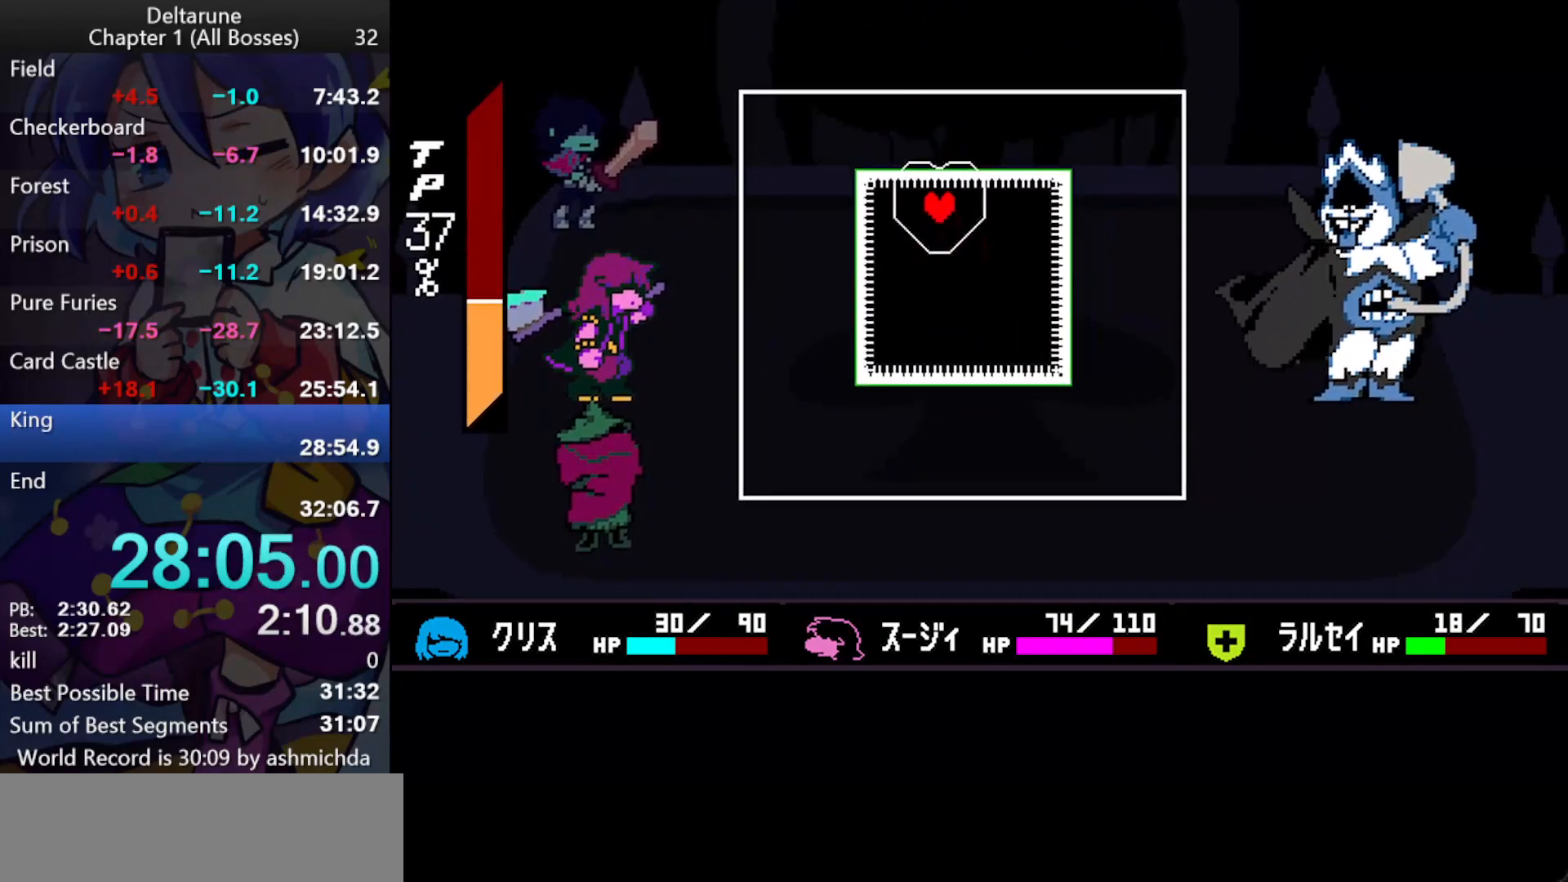
{"keys": ["ctrl_l", "down", "left", "shift_l"], "events": []}
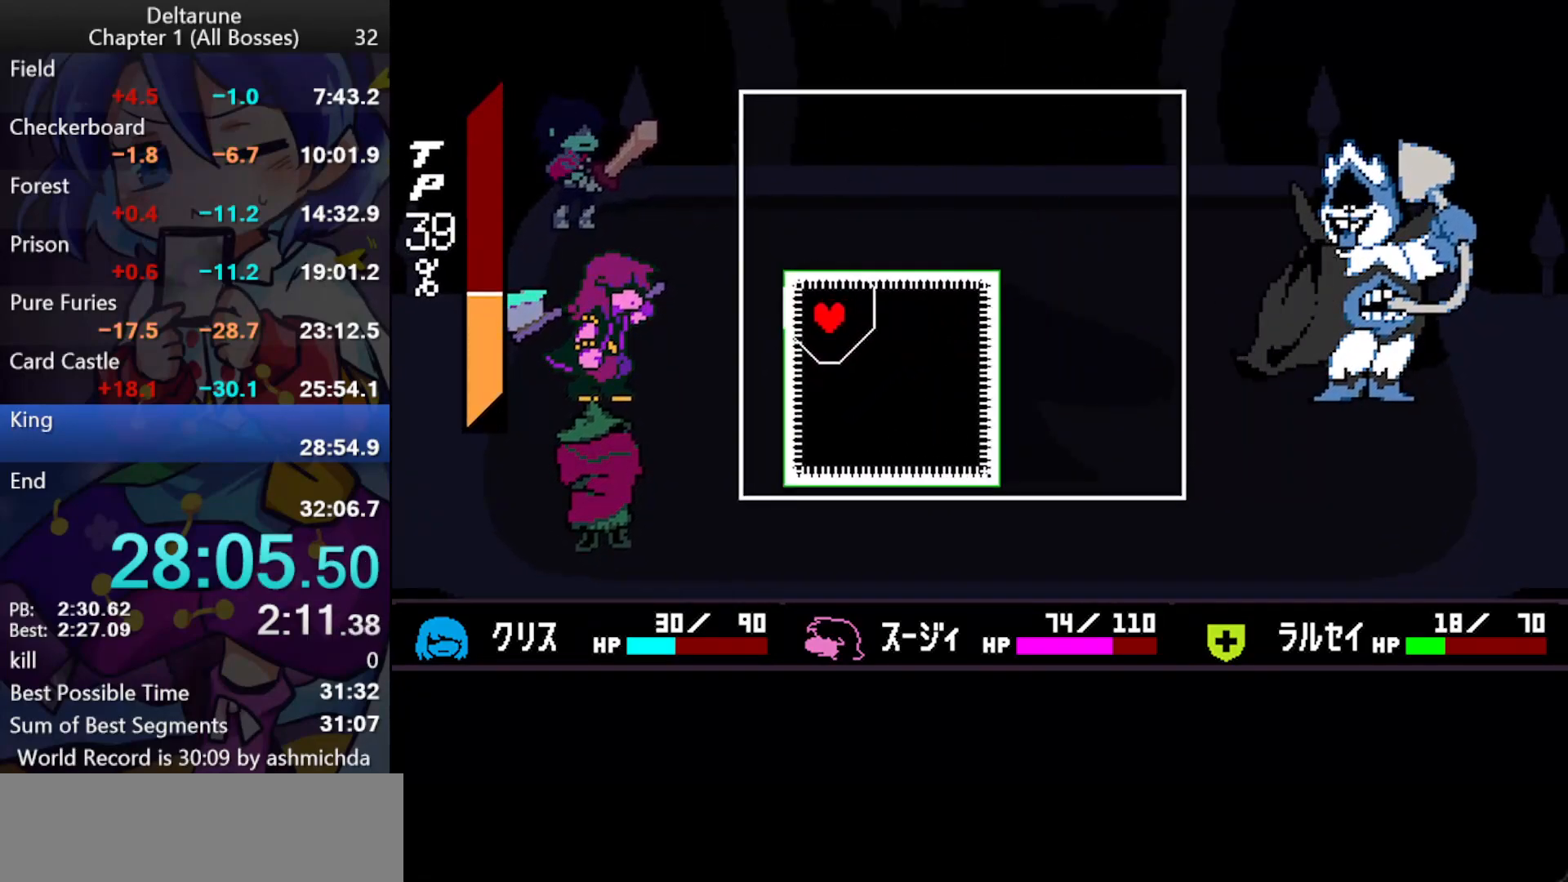
{"keys": ["ctrl_l", "right", "shift_l", "up"], "events": [[33, "left", "up"], [83, "right", "down"], [133, "right", "up"], [317, "down", "up"], [317, "right", "down"], [450, "up", "down"]]}
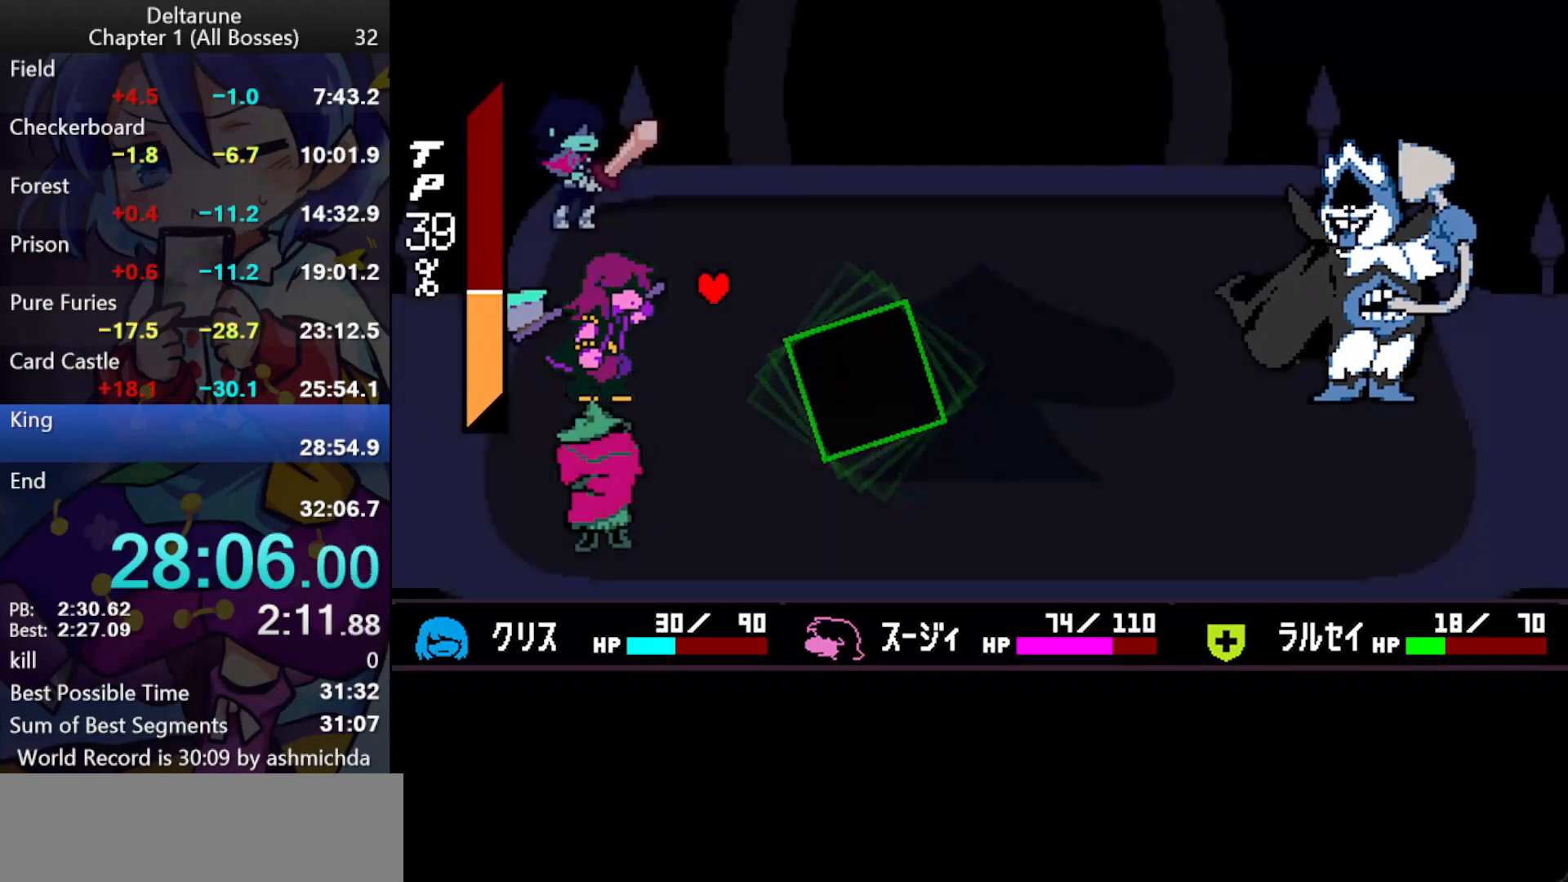
{"keys": ["ctrl_l", "shift_l", "z"], "events": [[50, "right", "up"], [100, "up", "up"], [383, "z", "down"], [417, "return", "down"], [417, "z", "up"], [467, "return", "up"], [467, "z", "down"]]}
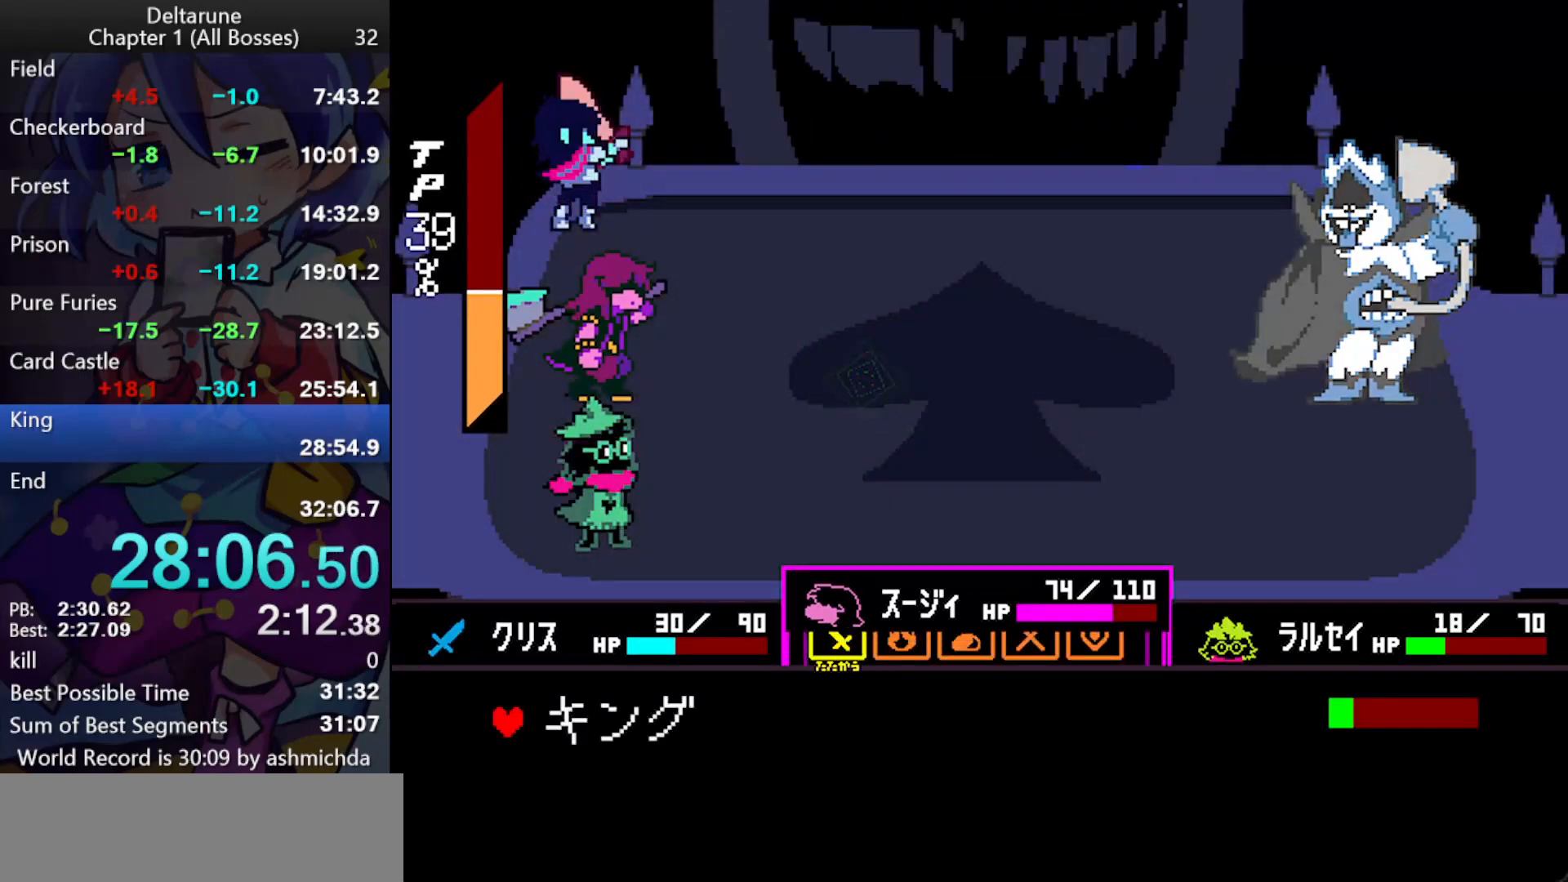
{"keys": ["ctrl_l", "shift_l"], "events": [[17, "return", "down"], [67, "return", "up"], [167, "return", "down"], [200, "return", "up"], [250, "return", "down"], [300, "return", "up"], [300, "z", "up"]]}
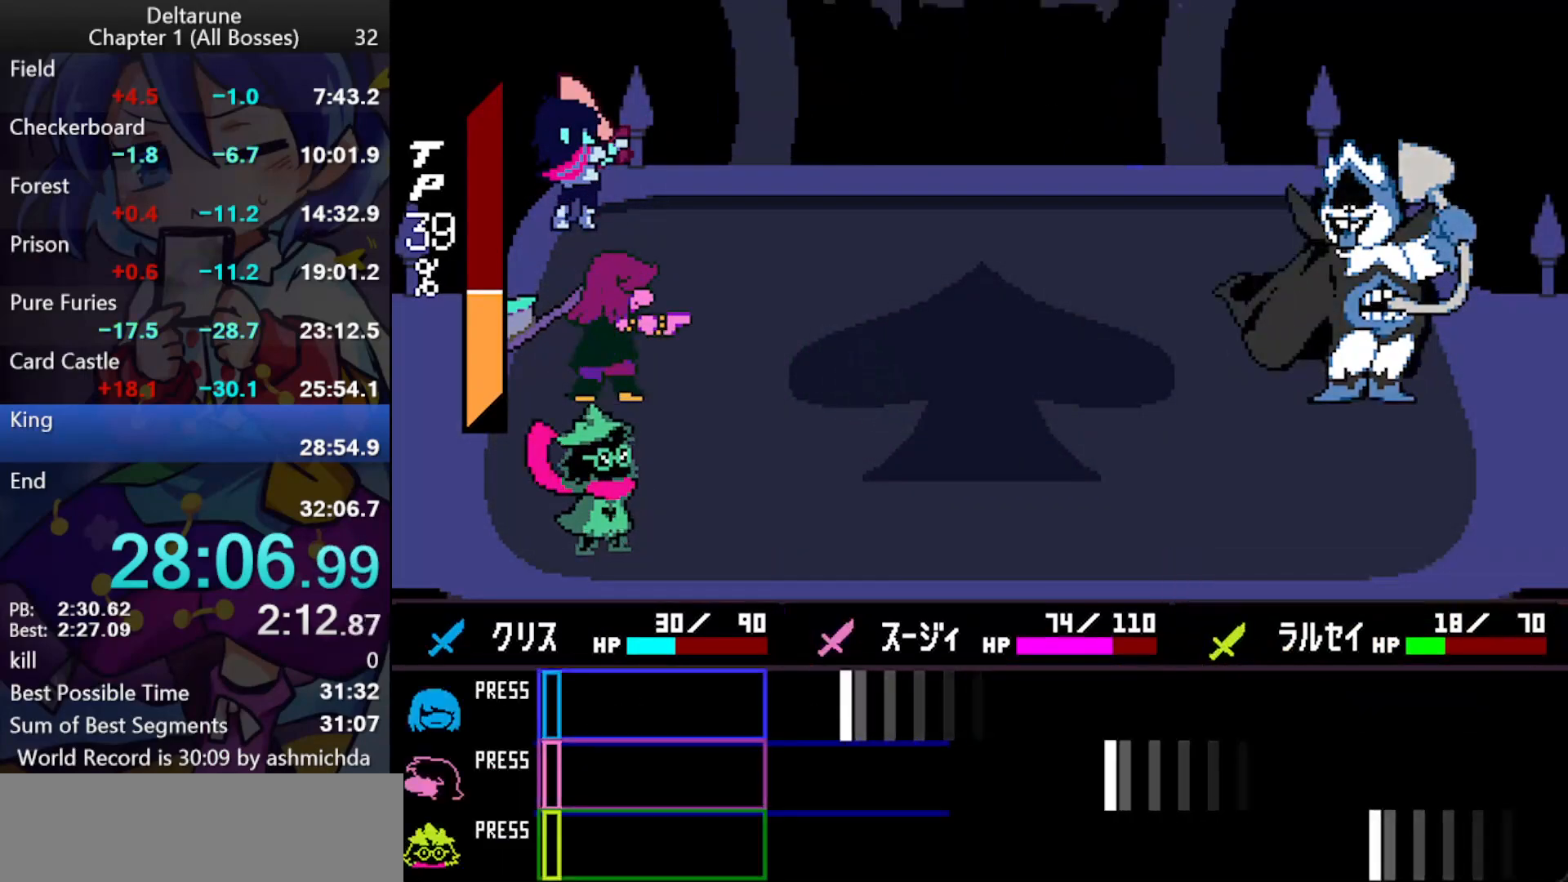
{"keys": ["ctrl_l", "shift_l"], "events": []}
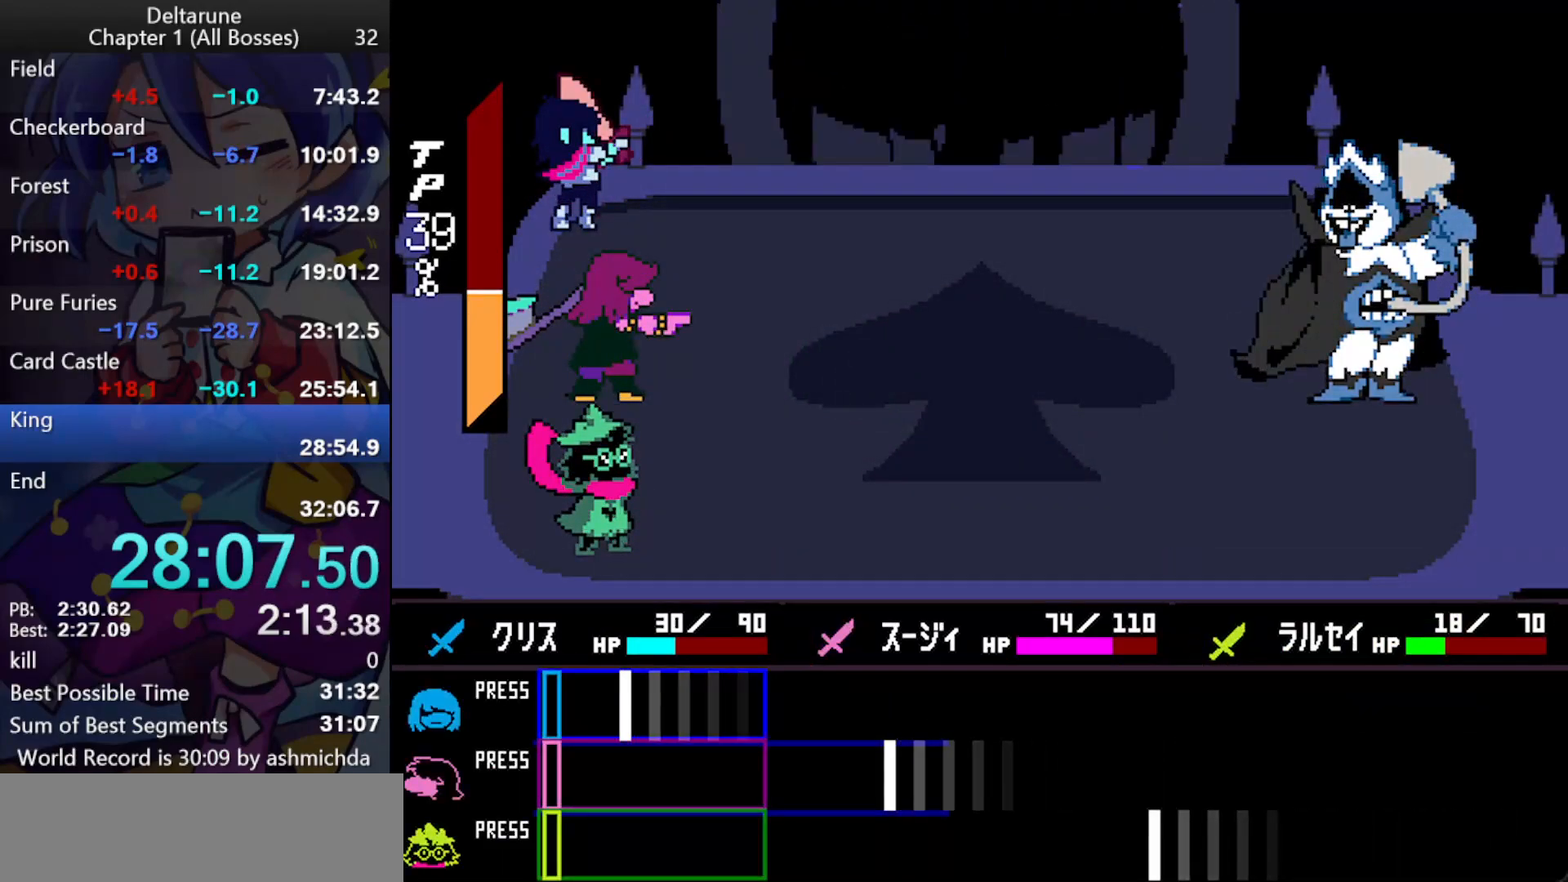
{"keys": ["ctrl_l", "shift_l"], "events": [[150, "z", "down"], [283, "z", "up"]]}
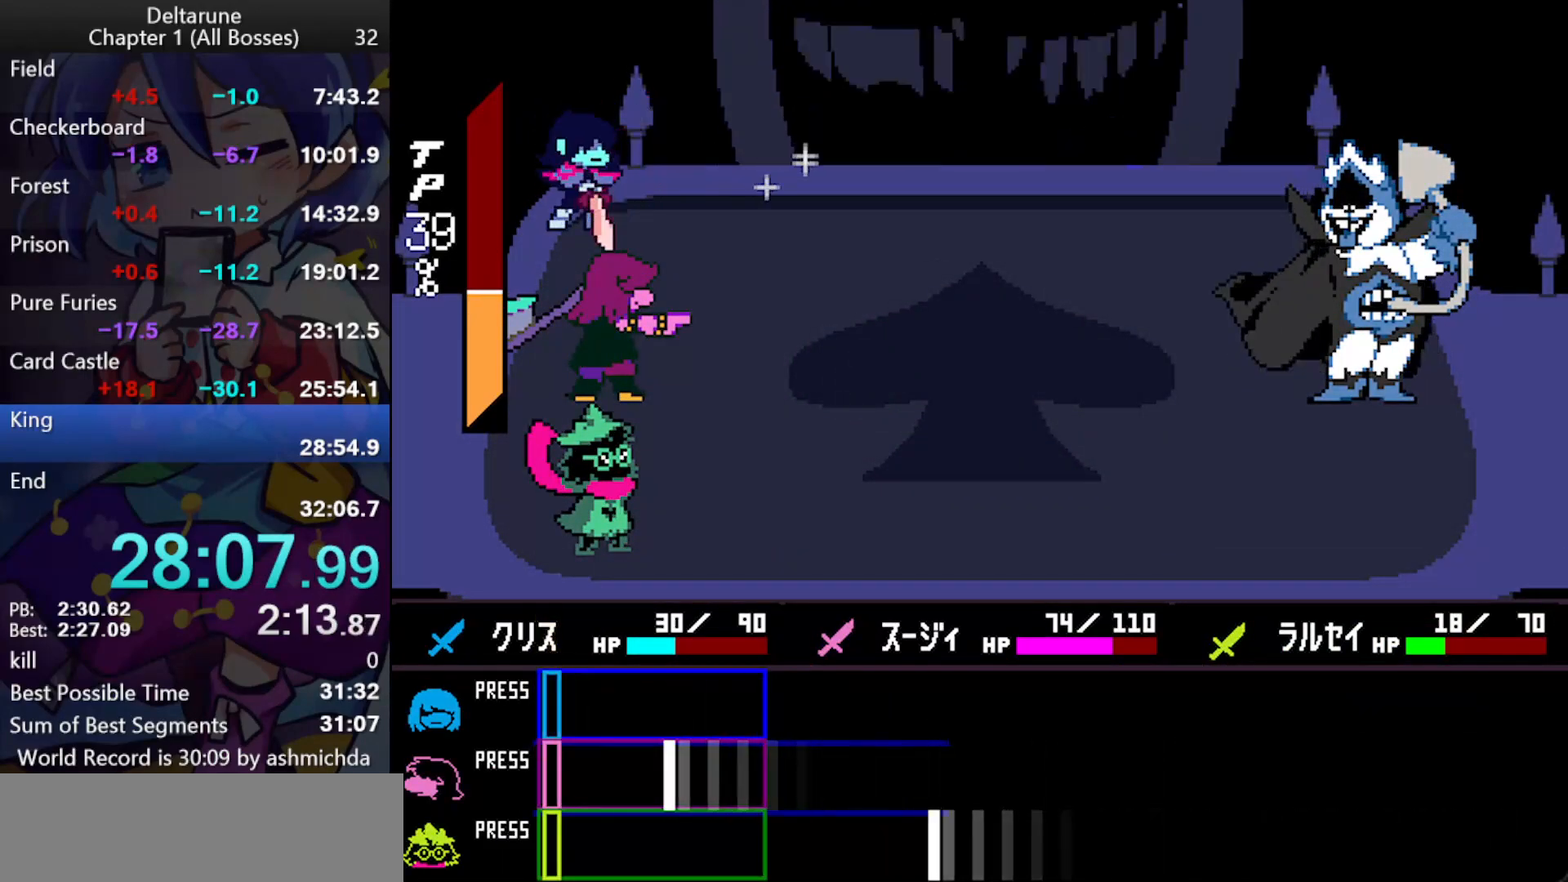
{"keys": ["ctrl_l", "shift_l"], "events": [[250, "z", "down"], [400, "z", "up"]]}
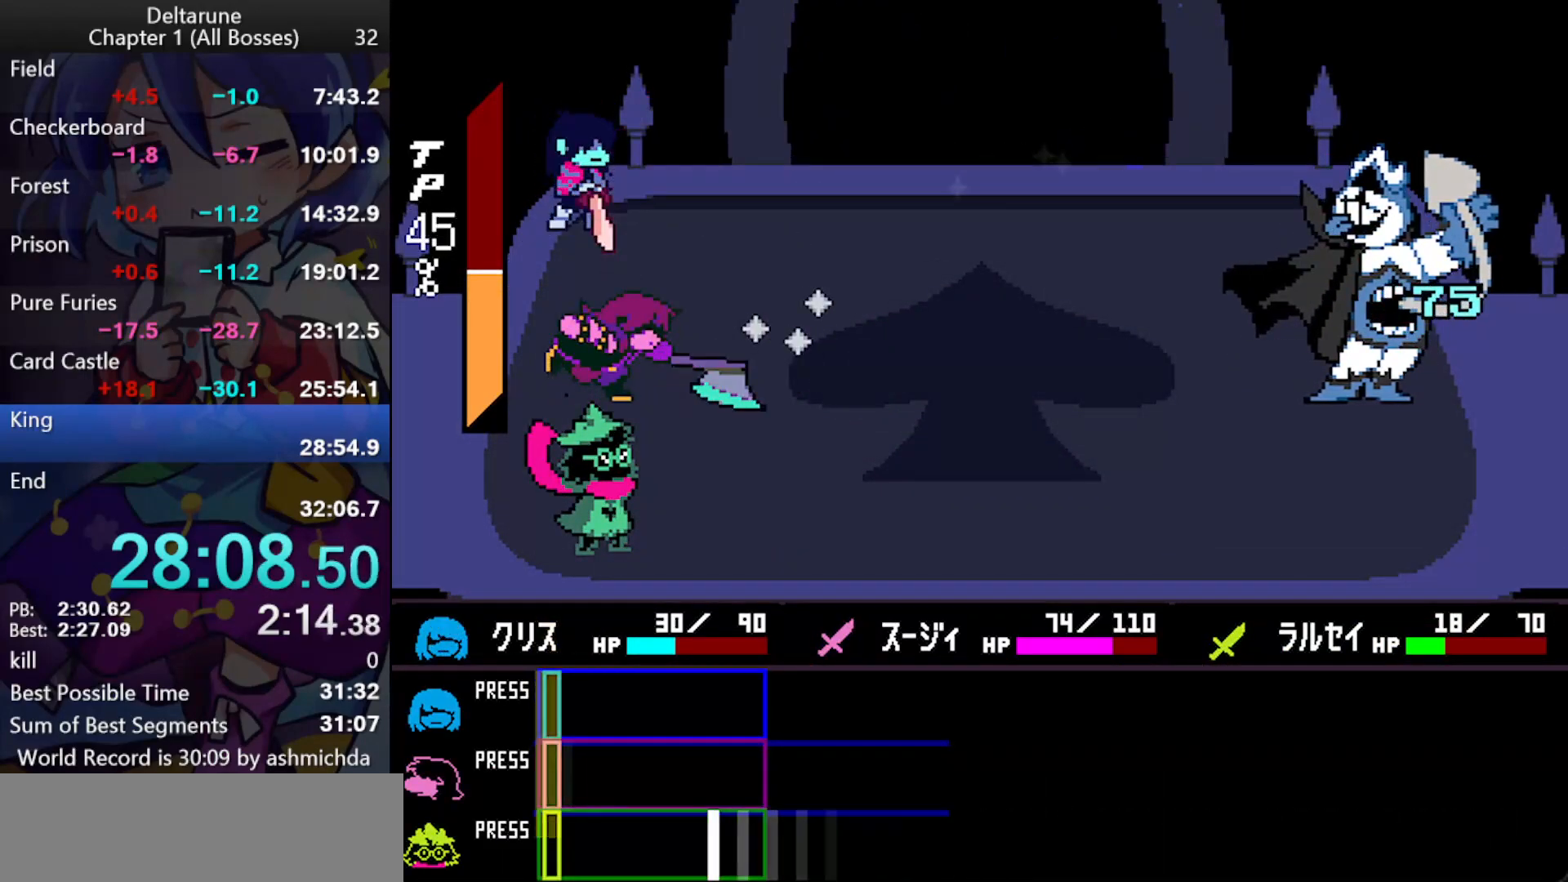
{"keys": ["ctrl_l", "shift_l", "z"], "events": [[317, "z", "down"]]}
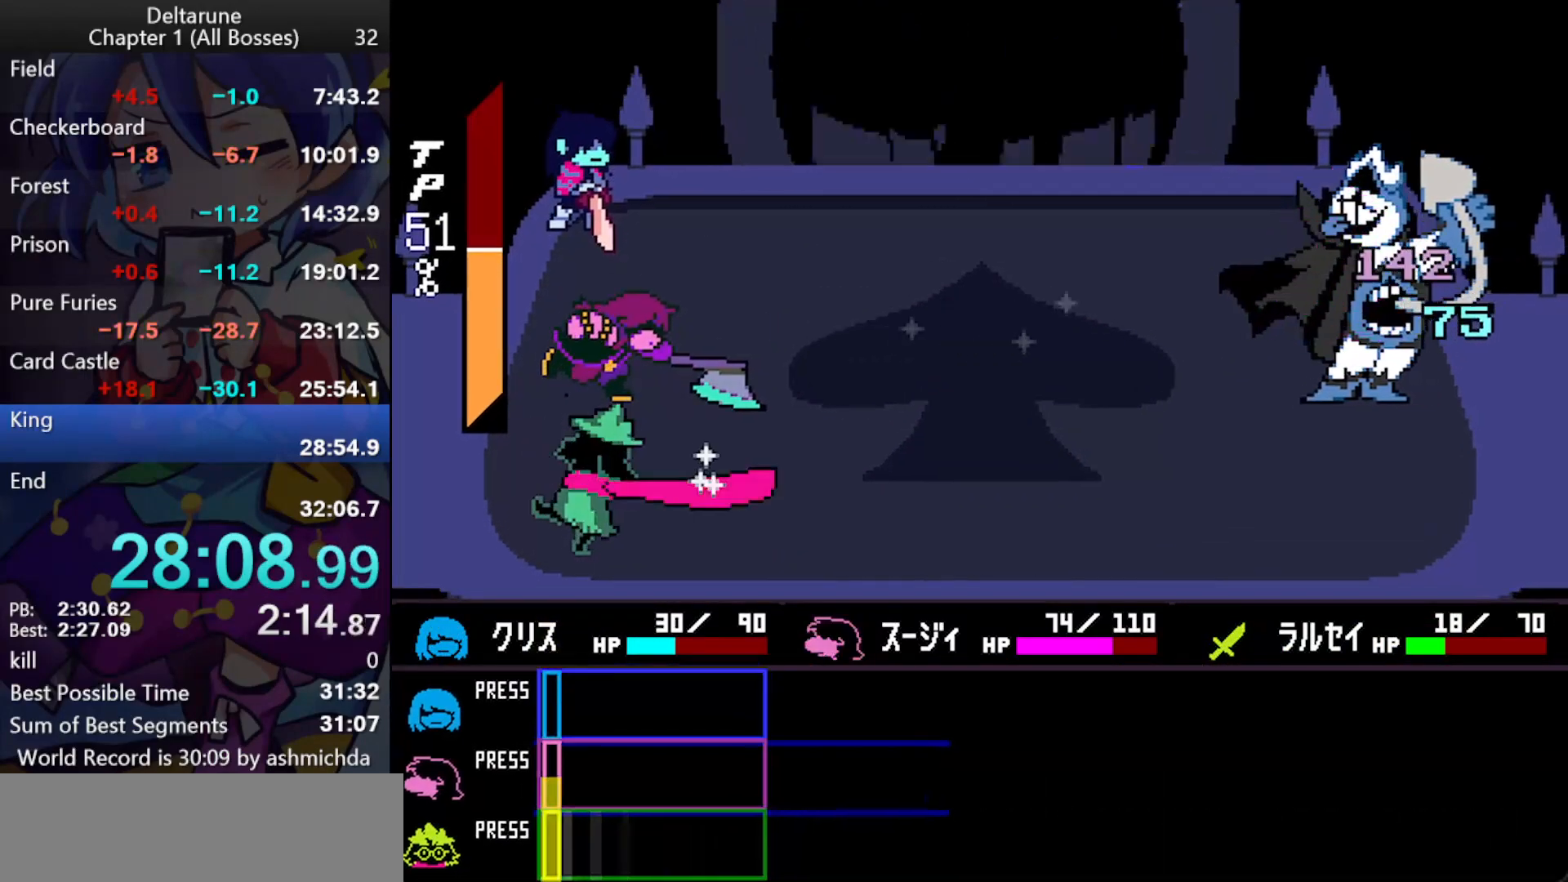
{"keys": ["ctrl_l", "shift_l"], "events": [[50, "z", "up"]]}
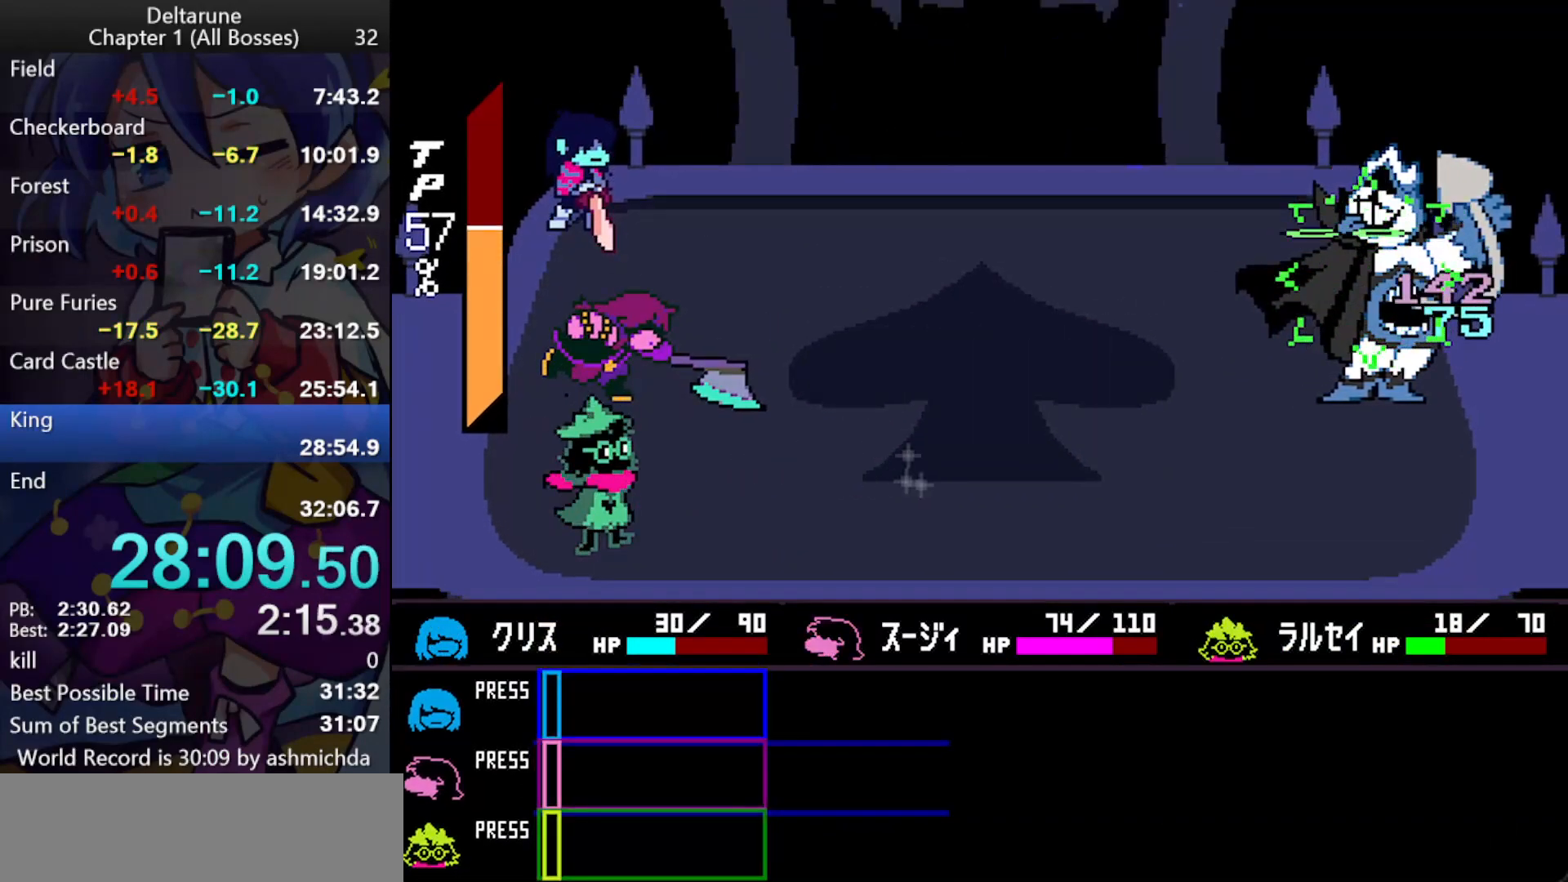
{"keys": ["ctrl_l", "return", "shift_l"], "events": [[400, "return", "down"], [433, "return", "up"], [433, "z", "down"], [483, "return", "down"], [483, "z", "up"]]}
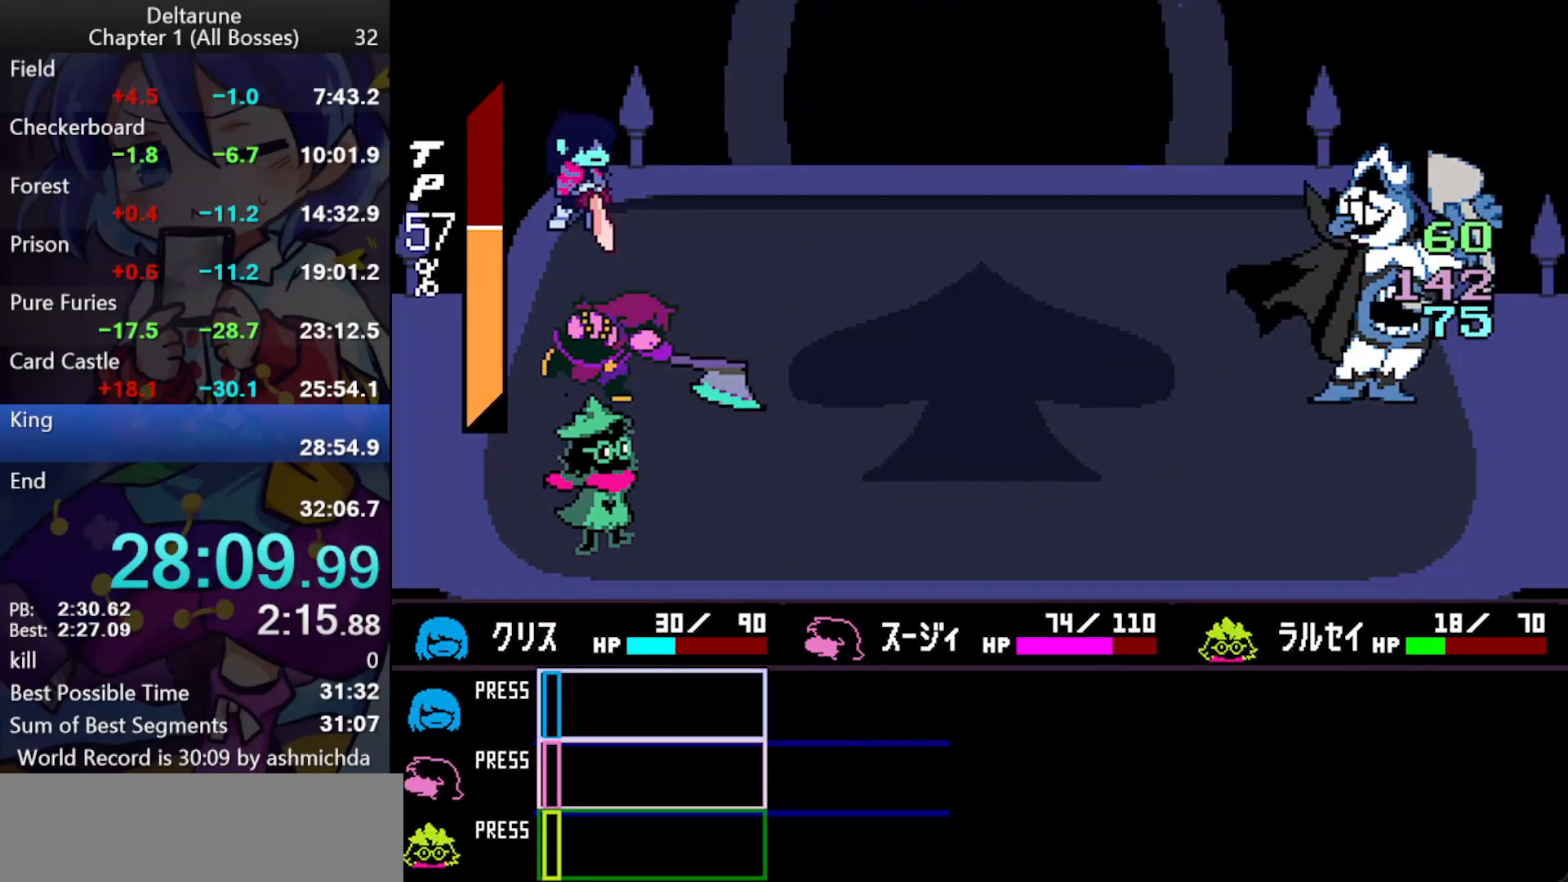
{"keys": ["ctrl_l", "shift_l", "z"], "events": [[33, "return", "up"], [33, "z", "down"], [83, "return", "down"], [133, "return", "up"], [167, "return", "down"], [167, "z", "up"], [217, "return", "up"], [217, "z", "down"], [267, "return", "down"], [267, "z", "up"], [317, "return", "up"], [317, "z", "down"], [367, "return", "down"], [367, "z", "up"], [417, "return", "up"], [417, "z", "down"], [450, "return", "down"], [450, "z", "up"], [500, "return", "up"], [500, "z", "down"]]}
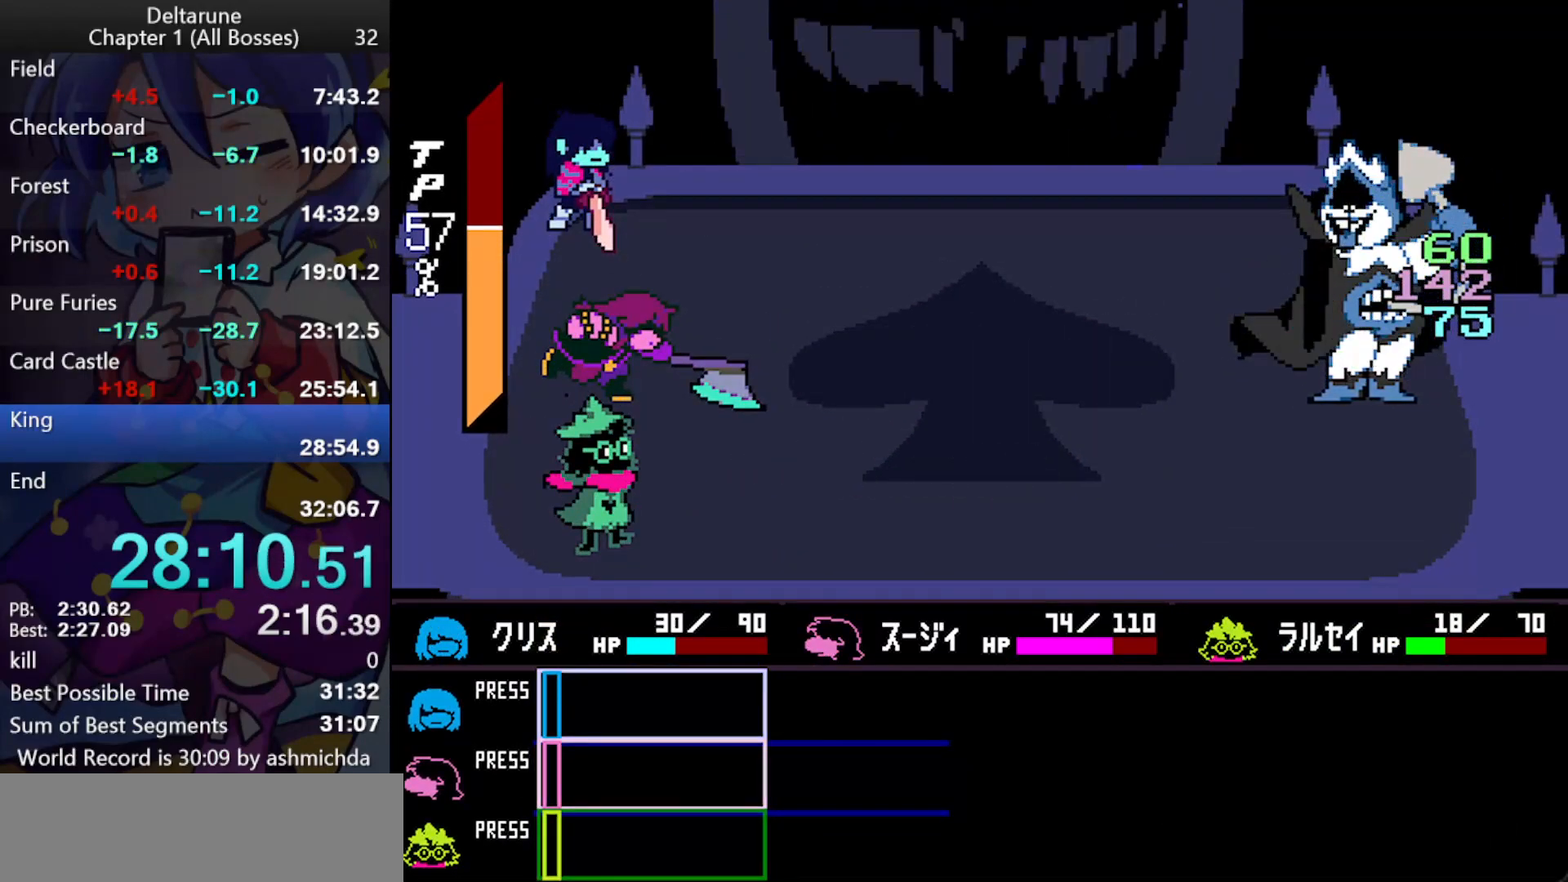
{"keys": ["ctrl_l", "shift_l", "z"], "events": [[50, "return", "down"], [100, "return", "up"], [100, "z", "up"], [150, "return", "down"], [150, "z", "down"], [183, "return", "up"], [183, "z", "up"], [233, "return", "down"], [233, "z", "down"], [283, "return", "up"], [333, "return", "down"], [383, "return", "up"], [433, "return", "down"], [467, "return", "up"]]}
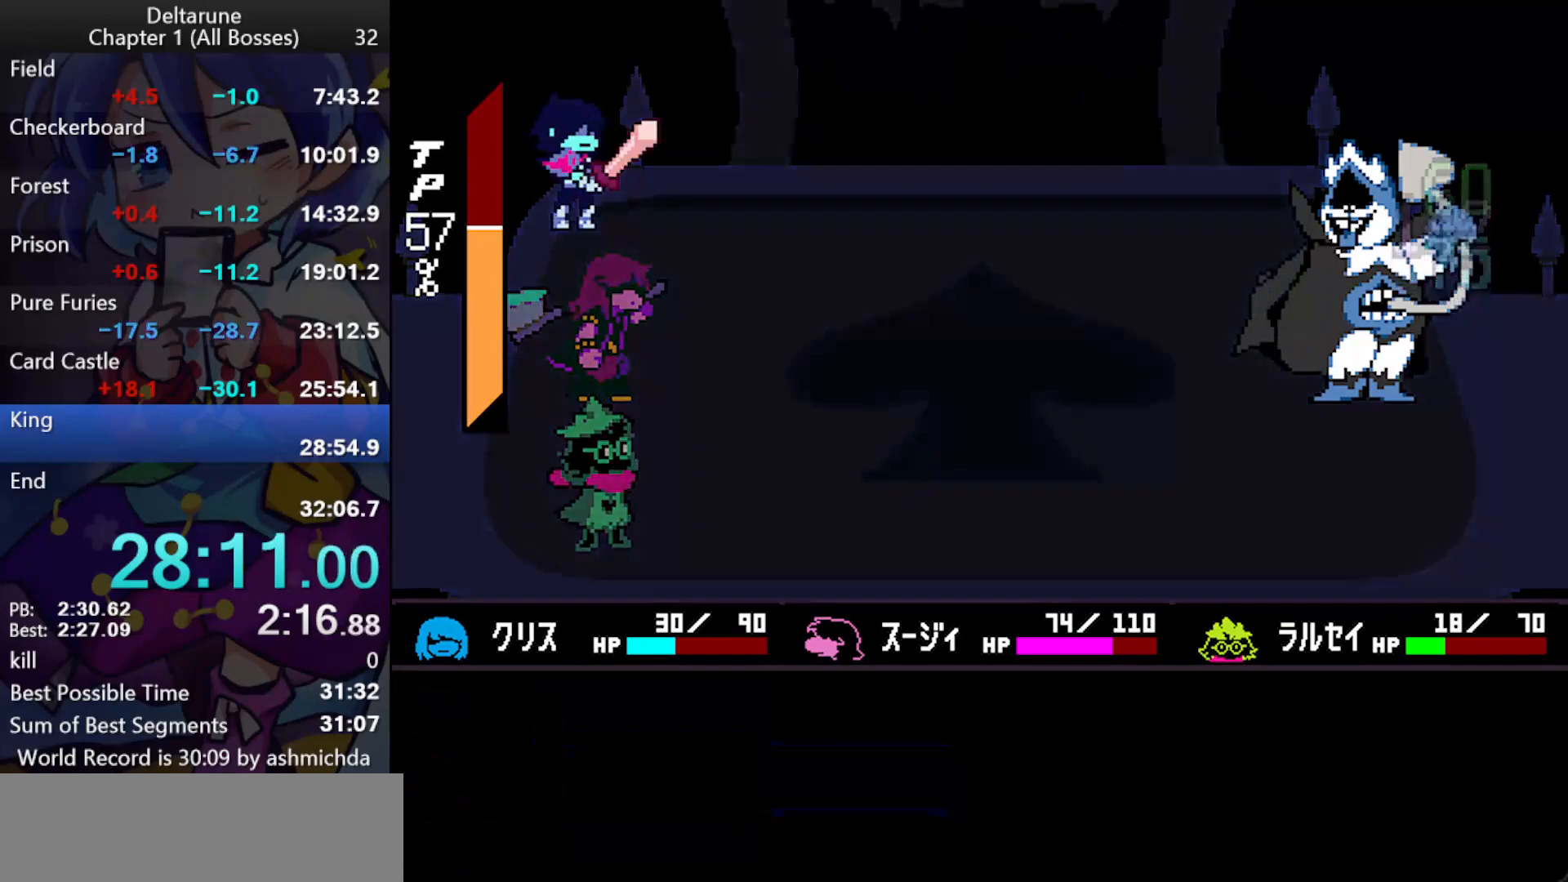
{"keys": ["ctrl_l", "shift_l"], "events": [[17, "z", "up"]]}
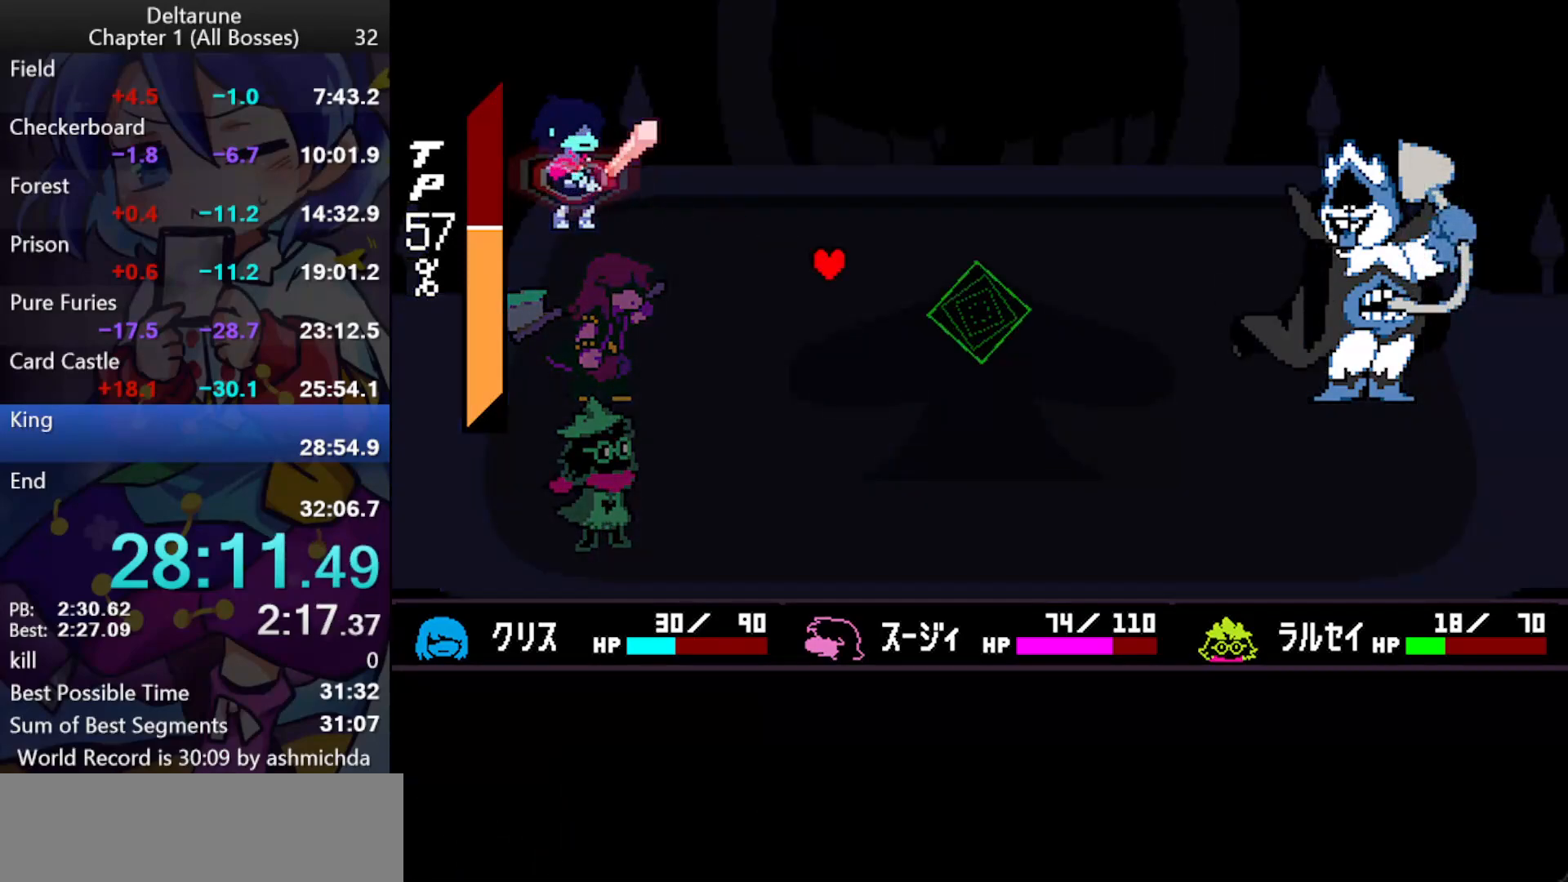
{"keys": ["ctrl_l", "shift_l"], "events": []}
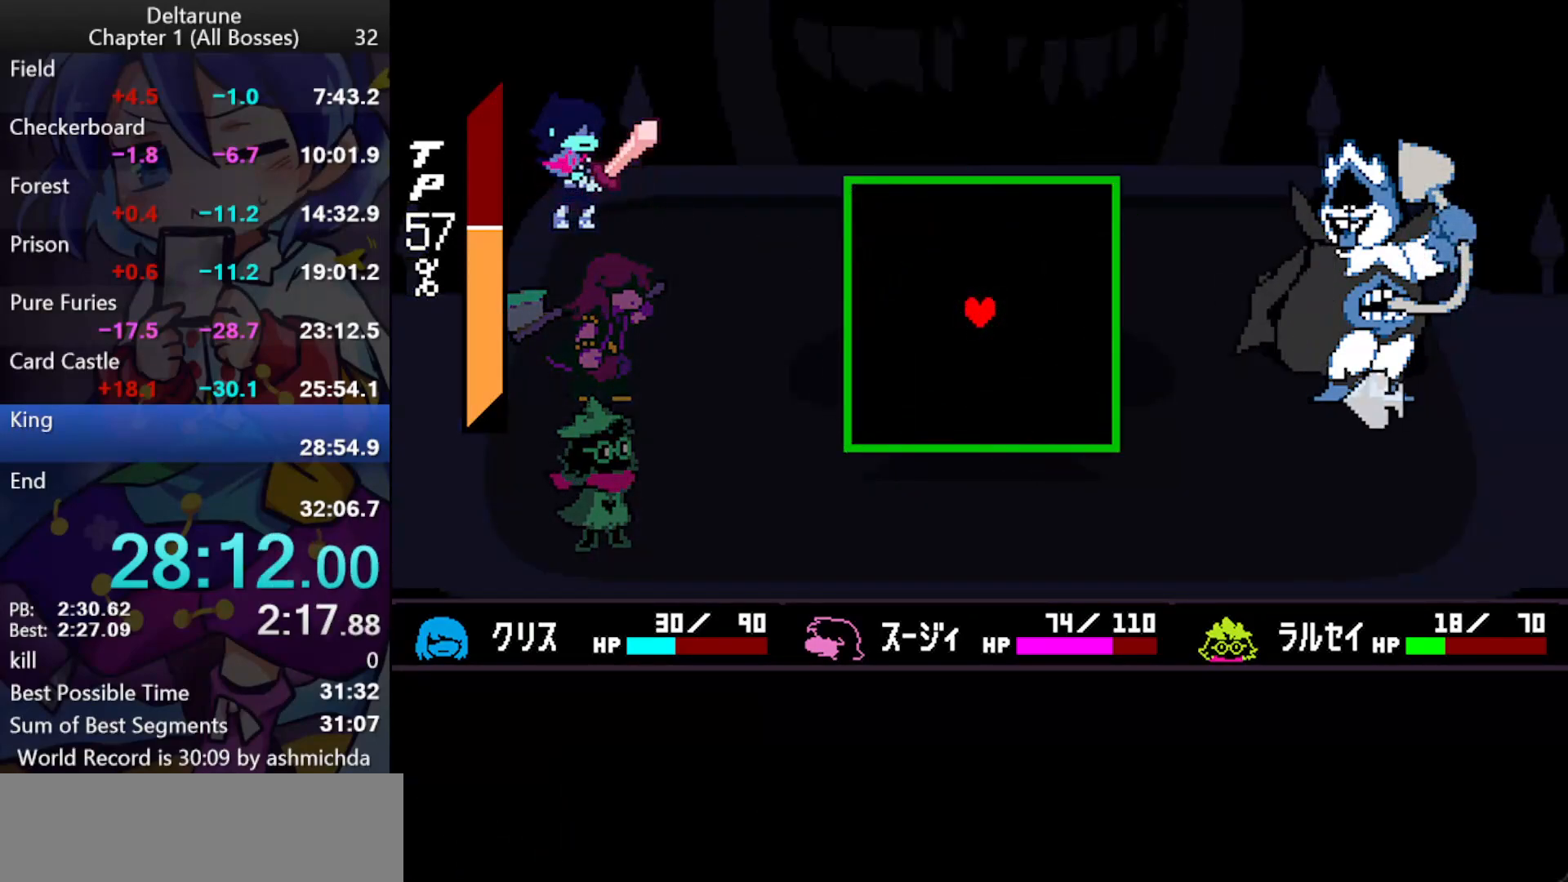
{"keys": ["ctrl_l", "down", "shift_l"], "events": [[383, "down", "down"]]}
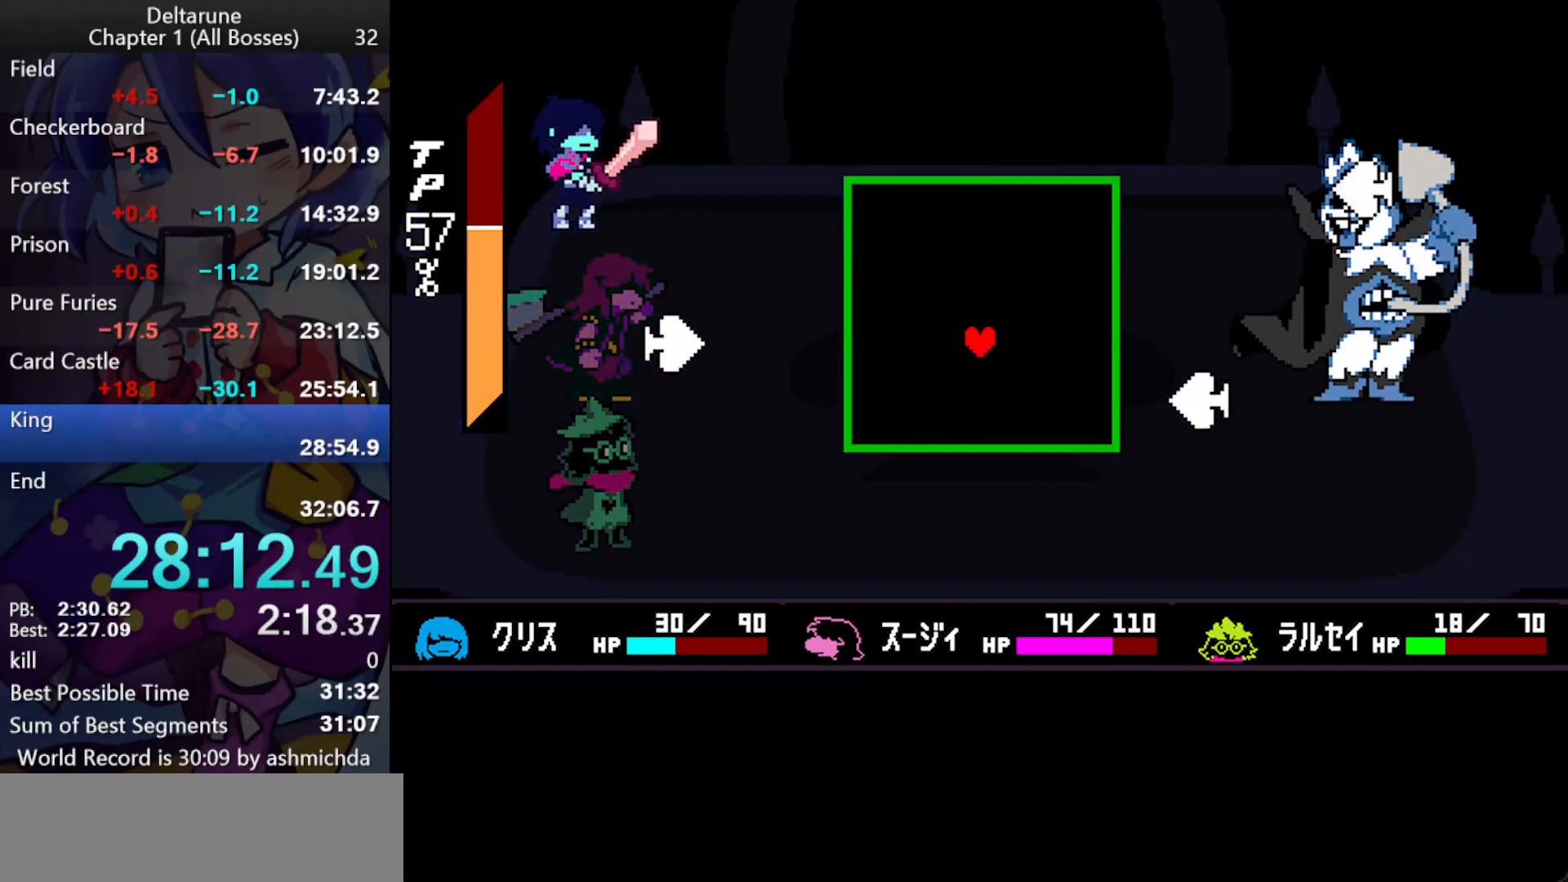
{"keys": ["ctrl_l", "shift_l", "up"], "events": [[67, "down", "up"], [167, "right", "down"], [350, "up", "down"], [400, "right", "up"]]}
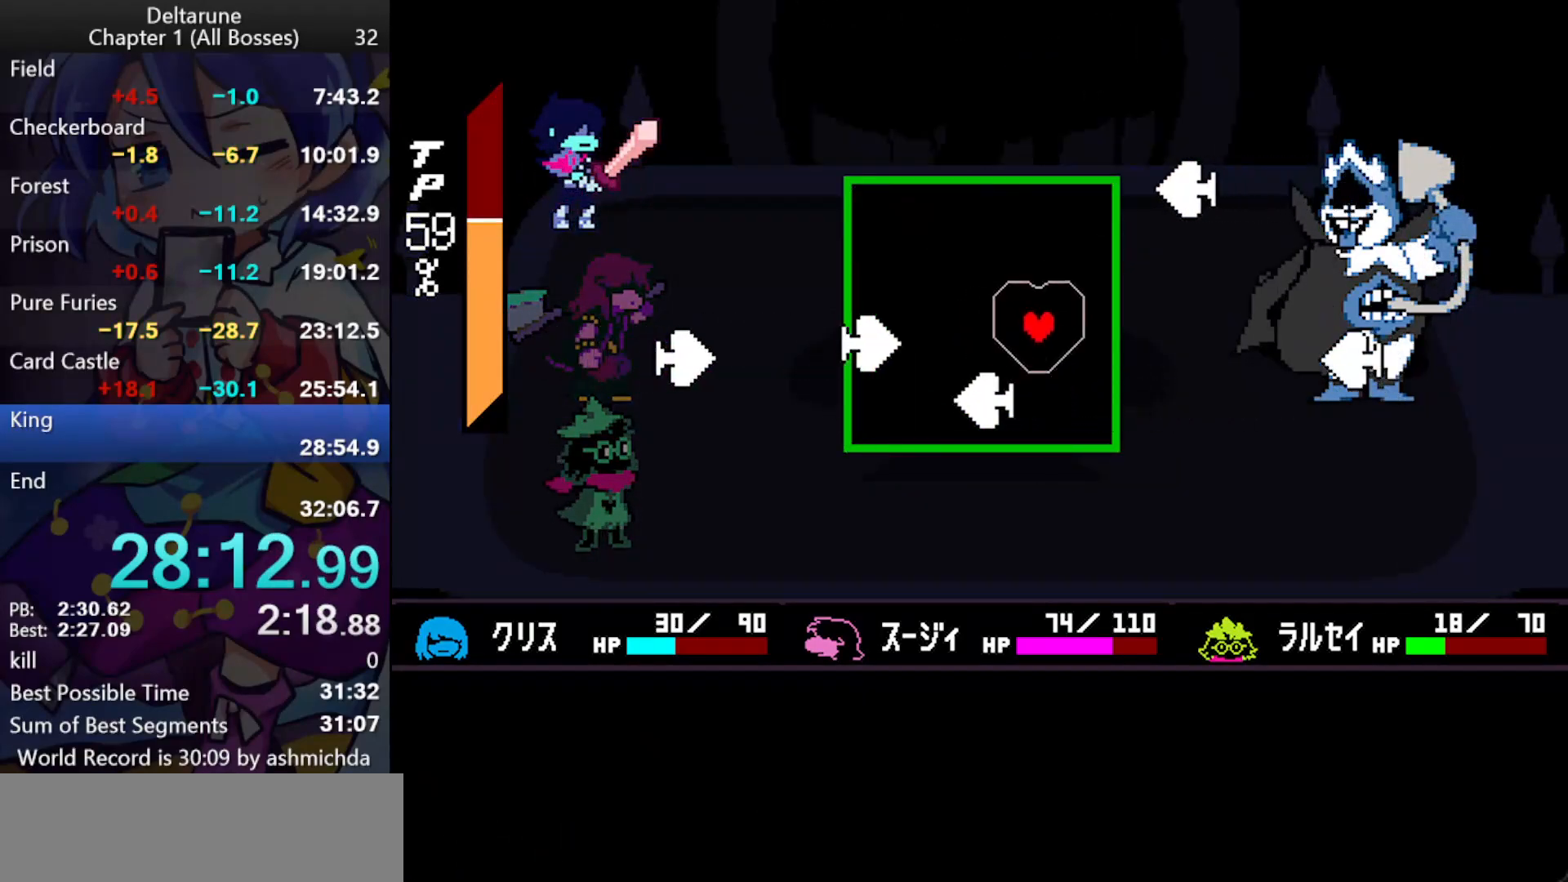
{"keys": ["ctrl_l", "left", "shift_l"], "events": [[83, "left", "down"], [133, "up", "up"], [217, "down", "down"], [367, "down", "up"]]}
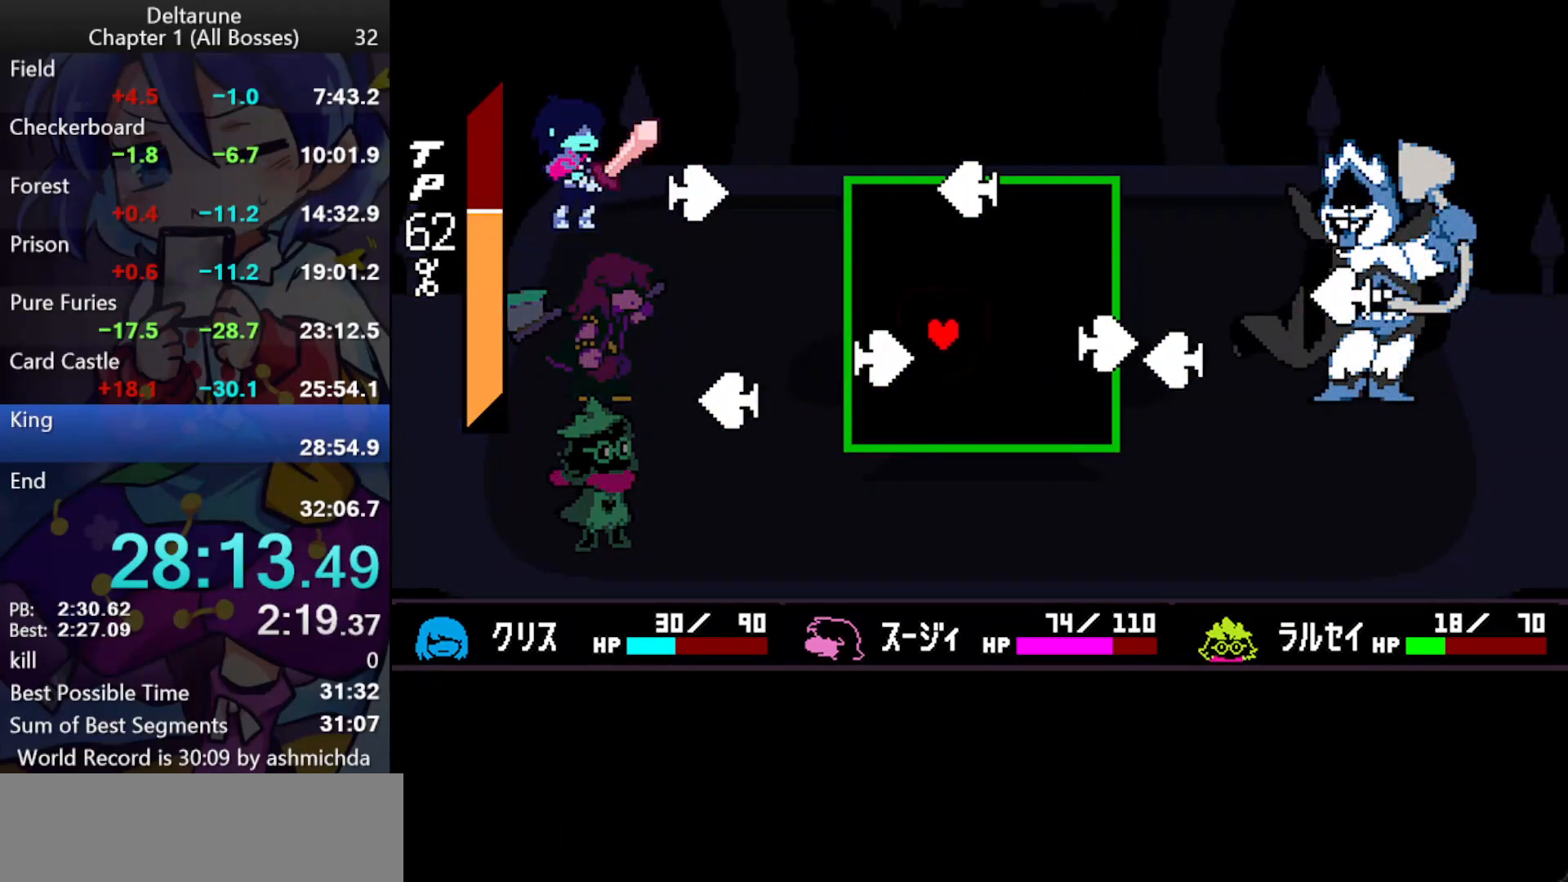
{"keys": ["ctrl_l", "down", "right", "shift_l"], "events": [[100, "left", "up"], [150, "up", "down"], [283, "up", "up"], [333, "right", "down"], [383, "down", "down"]]}
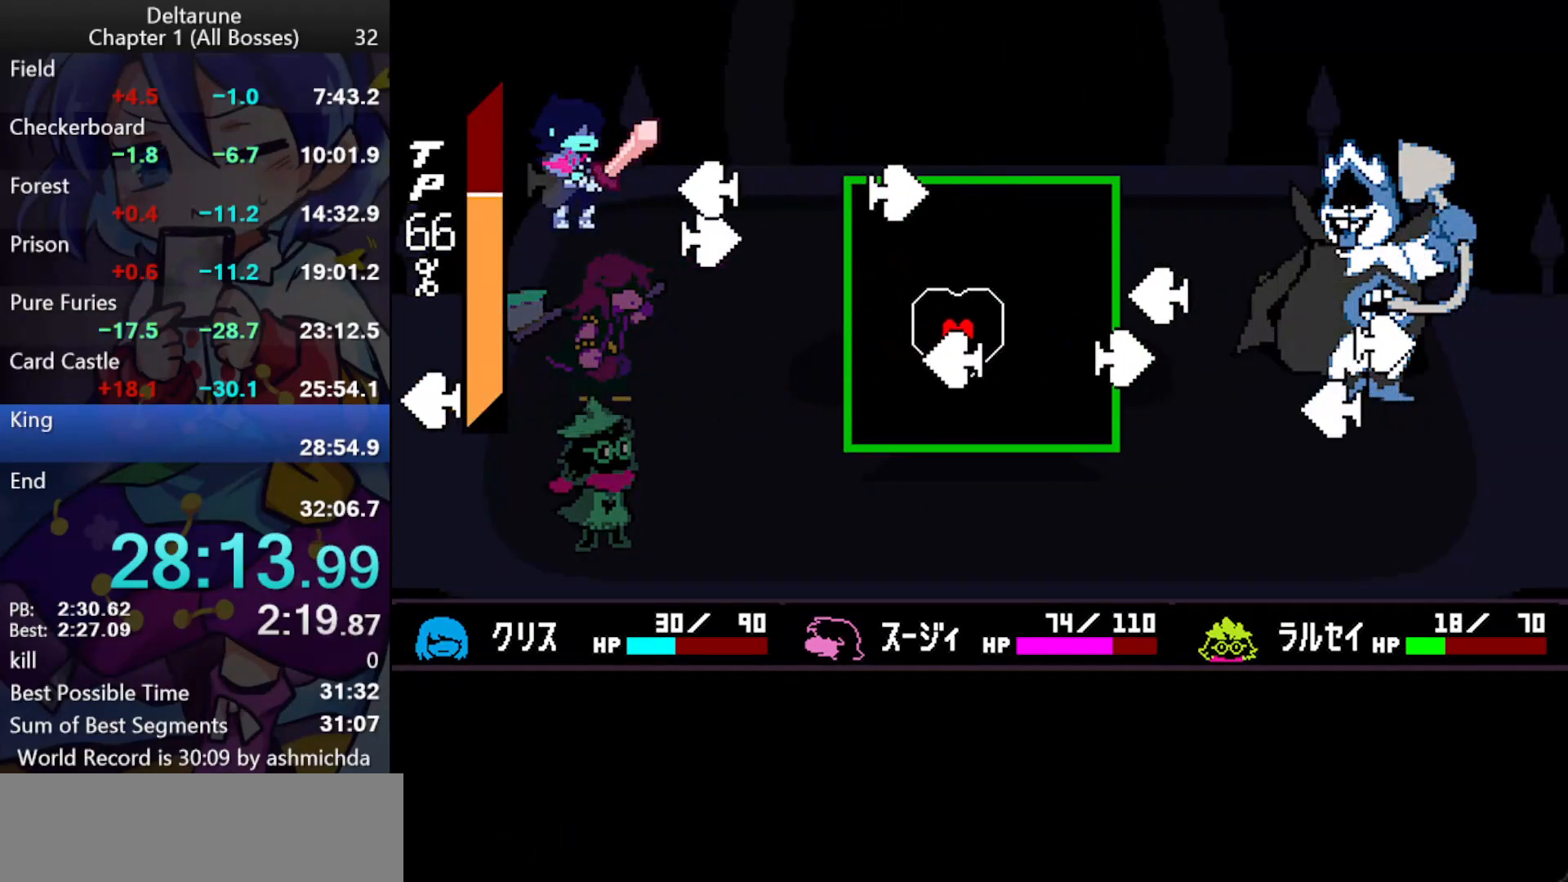
{"keys": ["ctrl_l", "down", "shift_l"], "events": [[17, "down", "up"], [200, "up", "down"], [300, "up", "up"], [400, "down", "down"], [433, "right", "up"]]}